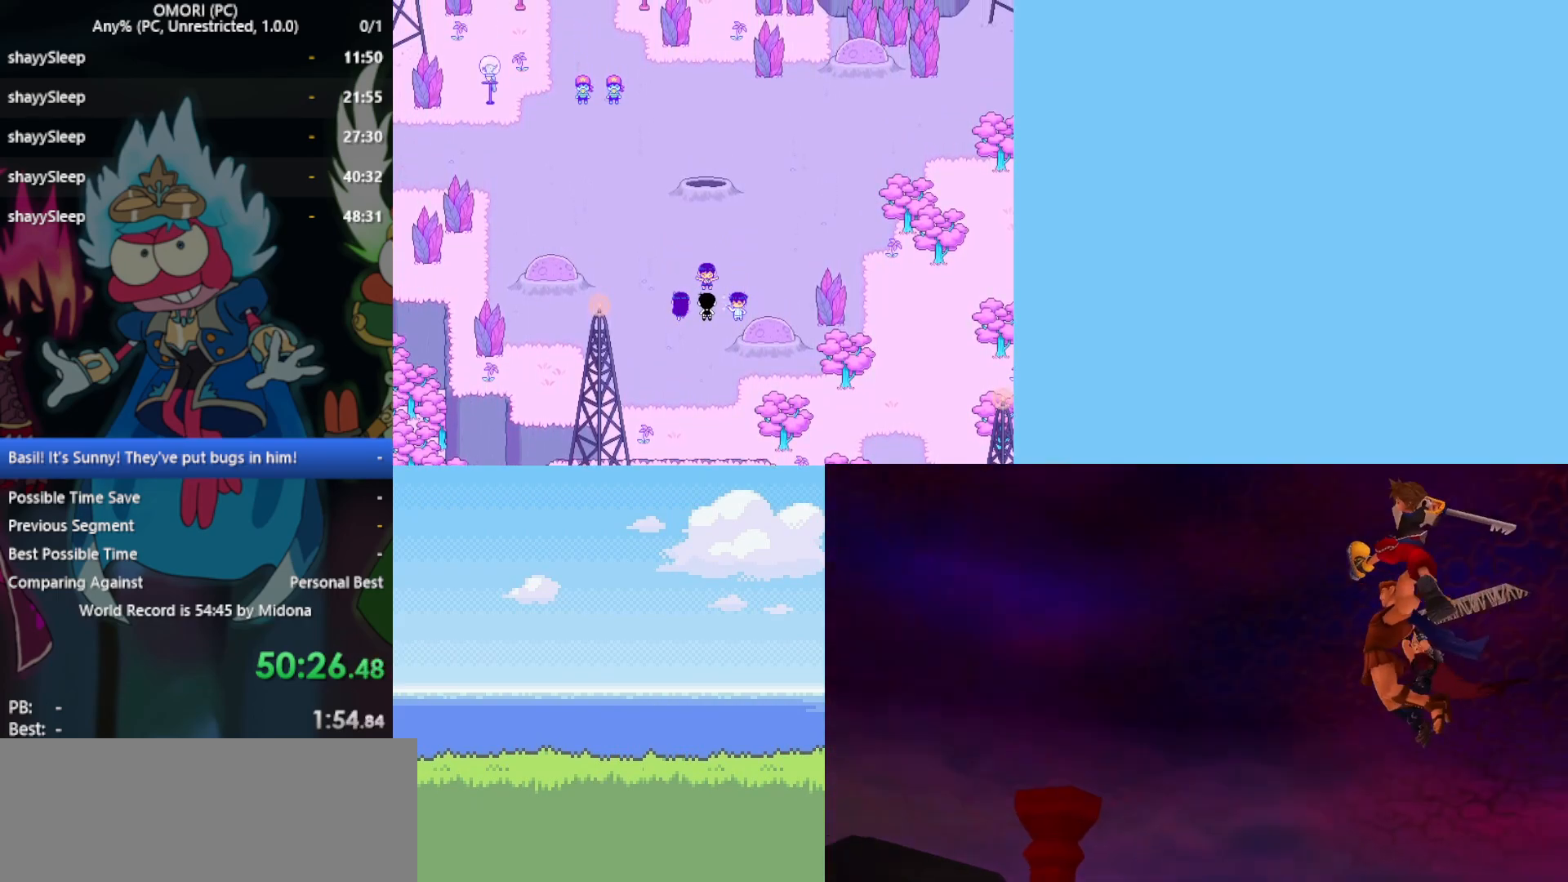
Gameplay with keyboard; each line is a JSON object with the keys held at the frame after it. "events" lists presses ("down") and releases ("up") of "c", "ctrl", "down", "left", "return", "right", "shift", "up", "x" and "z" between this image and that frame as [ms after this image, input, new state], when the widget could be followed in between. No other keys are recorded. Mouse input is not recorded.
{"keys": ["z"], "events": [[100, "z", "up"], [150, "z", "down"], [233, "z", "up"], [283, "z", "down"], [317, "z", "up"], [383, "z", "down"], [417, "z", "up"], [467, "z", "down"]]}
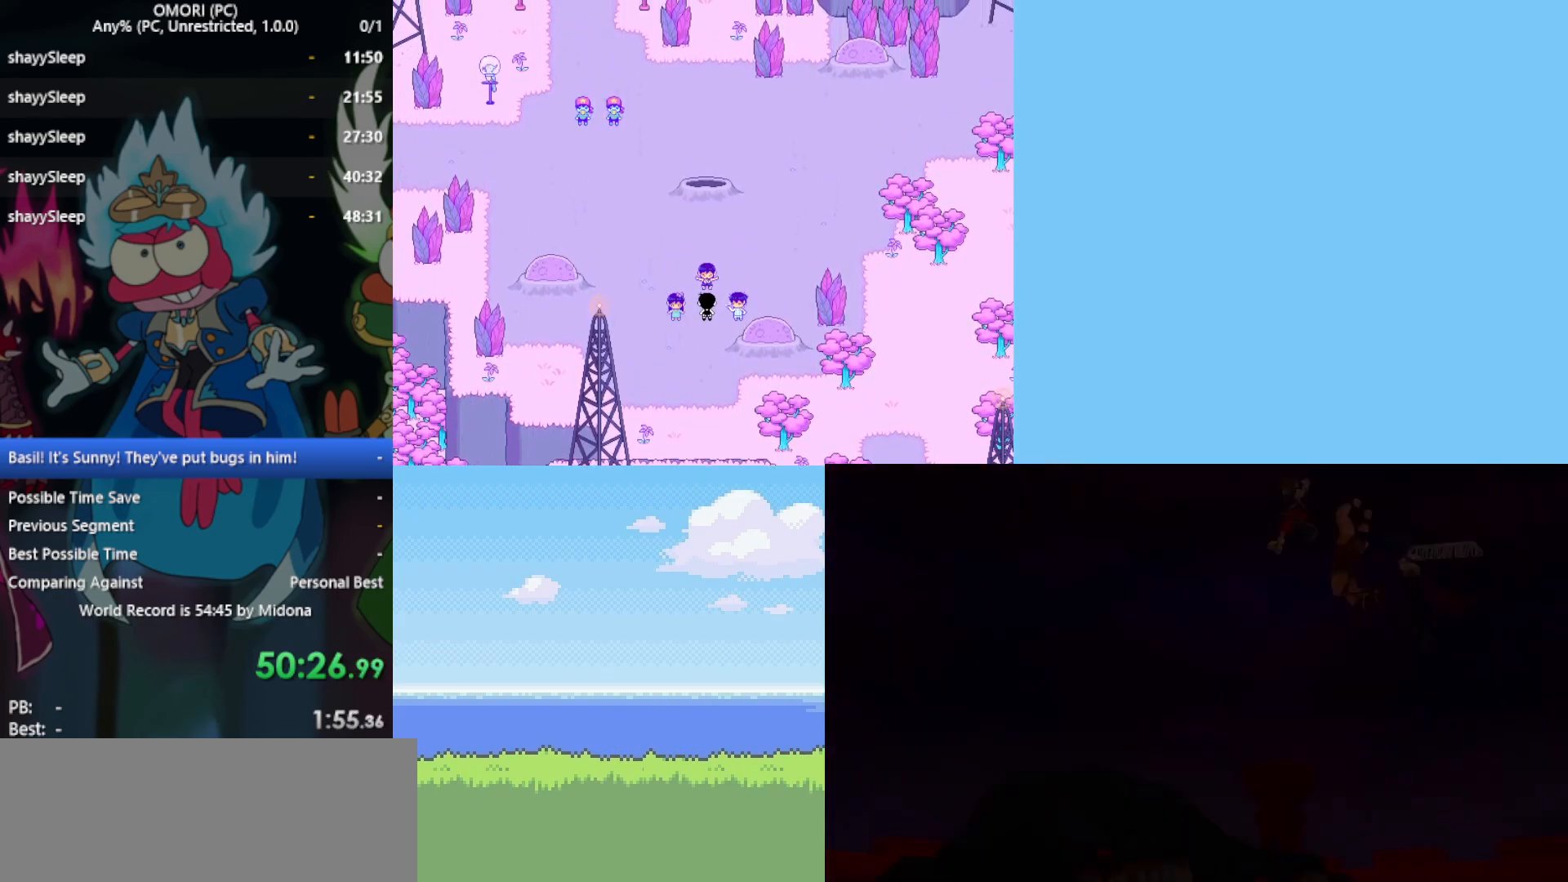
{"keys": [], "events": [[17, "z", "up"], [50, "z", "down"], [100, "z", "up"], [150, "z", "down"], [200, "z", "up"], [250, "z", "down"], [283, "z", "up"], [333, "z", "down"], [383, "z", "up"], [433, "z", "down"], [467, "z", "up"]]}
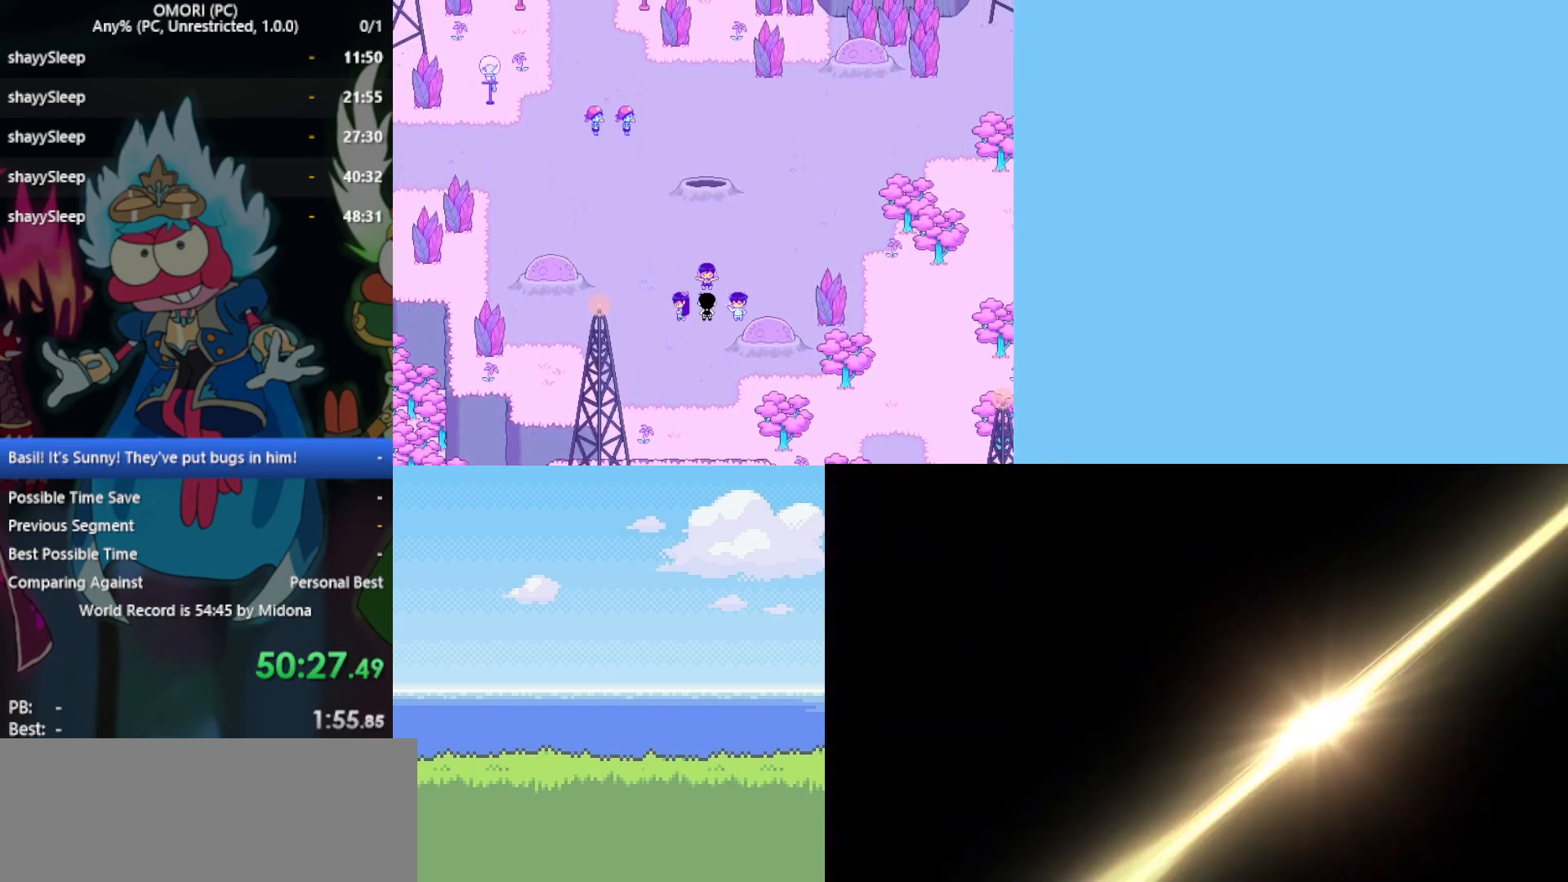
{"keys": [], "events": [[117, "z", "down"], [217, "z", "up"], [250, "z", "down"], [300, "z", "up"], [350, "z", "down"], [383, "z", "up"], [433, "z", "down"], [483, "z", "up"]]}
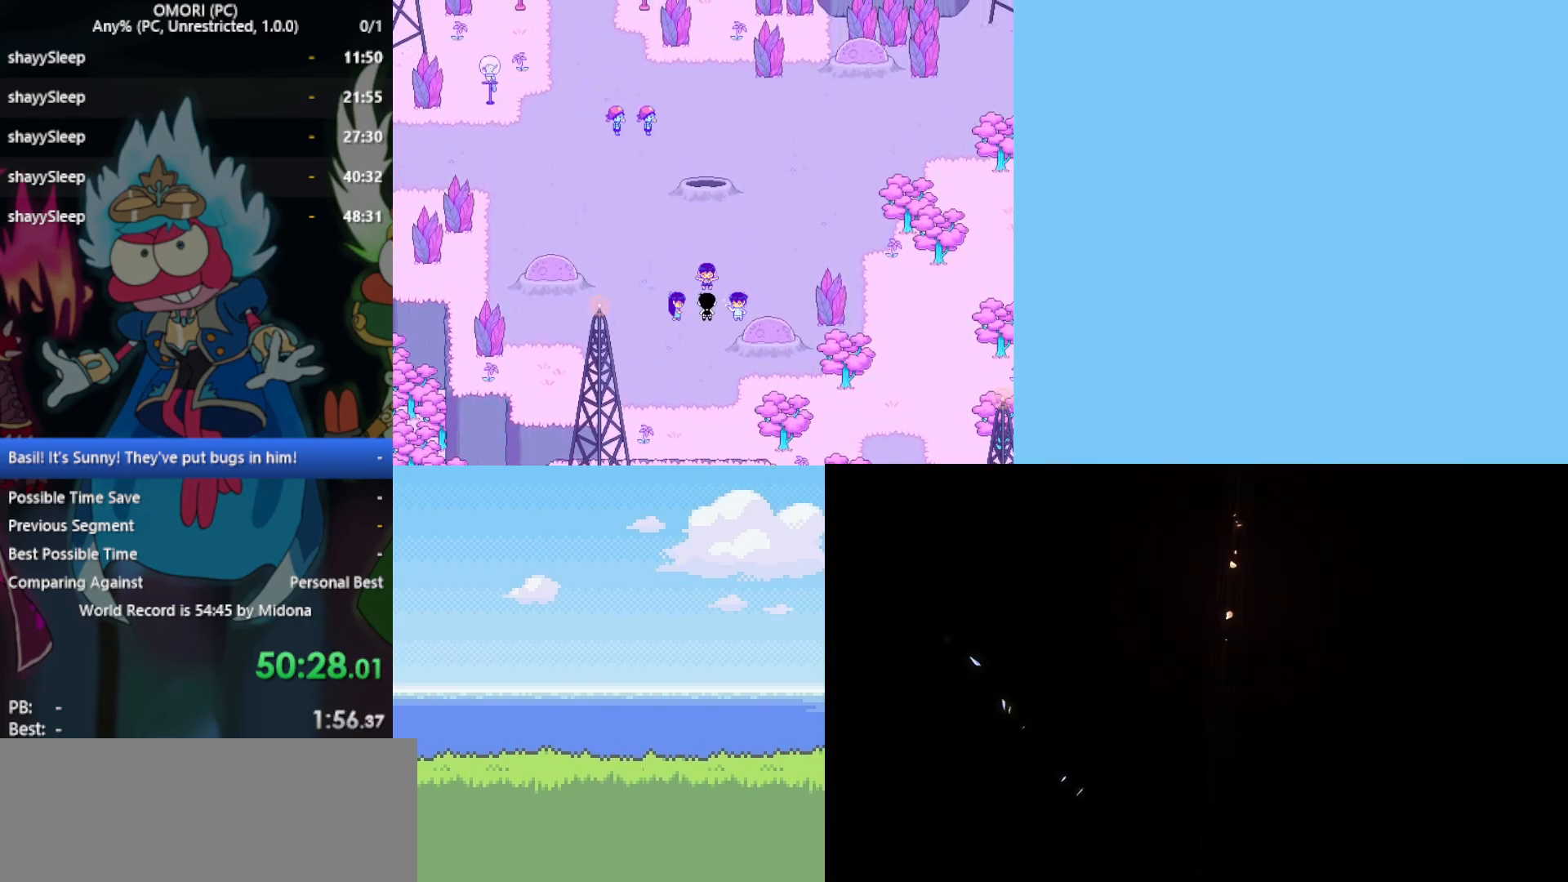
{"keys": ["z"], "events": [[33, "z", "down"], [67, "z", "up"], [117, "z", "down"], [167, "z", "up"], [217, "z", "down"], [267, "z", "up"], [317, "z", "down"], [350, "z", "up"], [400, "z", "down"], [450, "z", "up"], [483, "z", "down"]]}
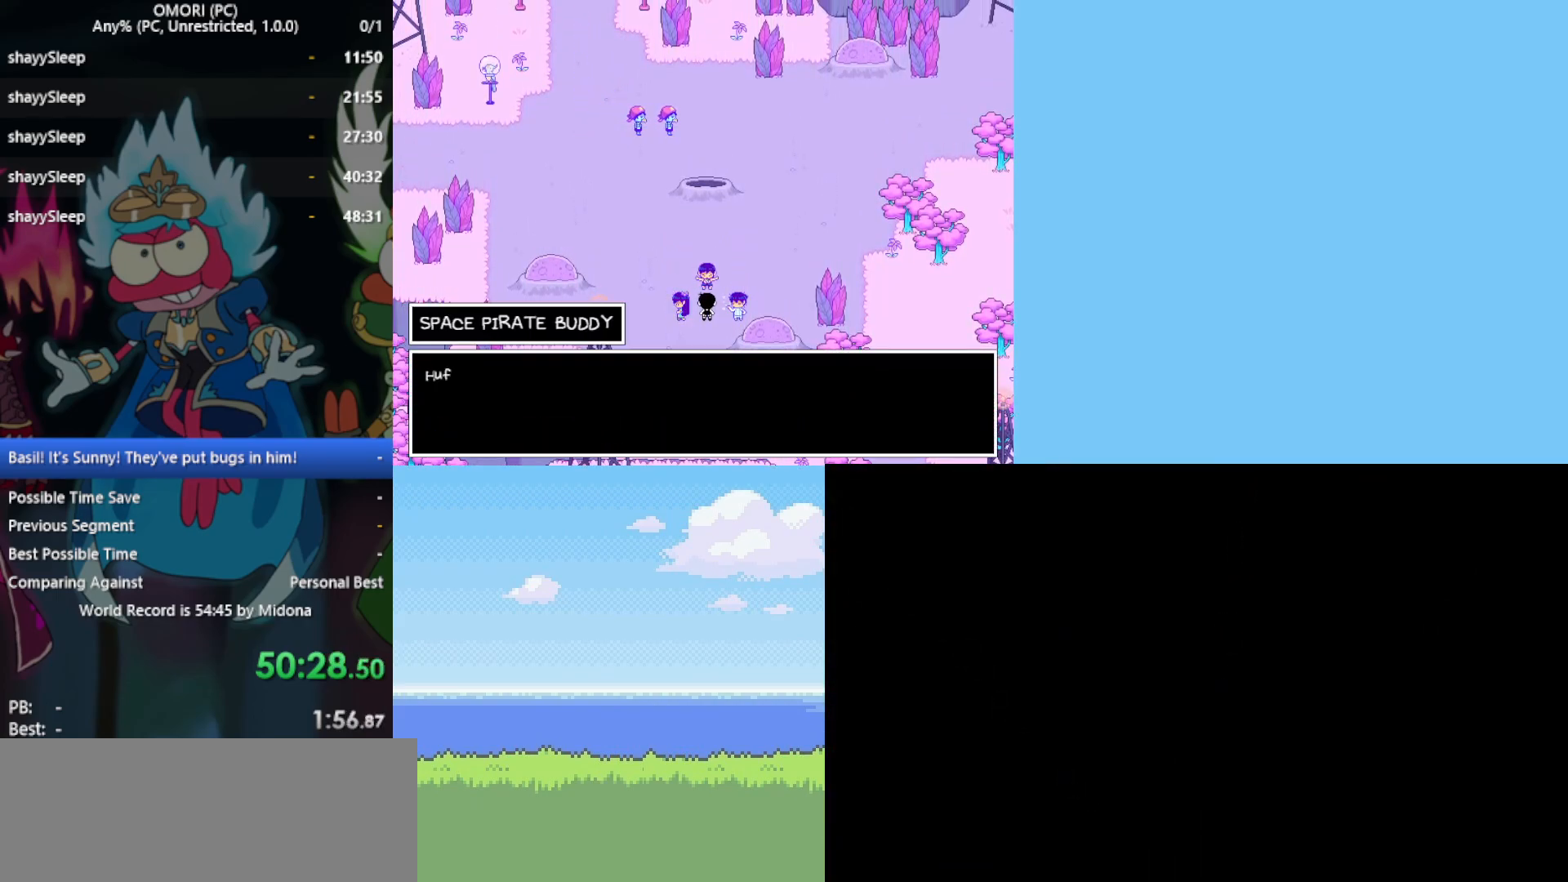
{"keys": ["z"], "events": [[33, "z", "up"], [83, "z", "down"], [133, "z", "up"], [183, "z", "down"], [267, "z", "up"], [400, "z", "down"], [450, "z", "up"], [500, "z", "down"]]}
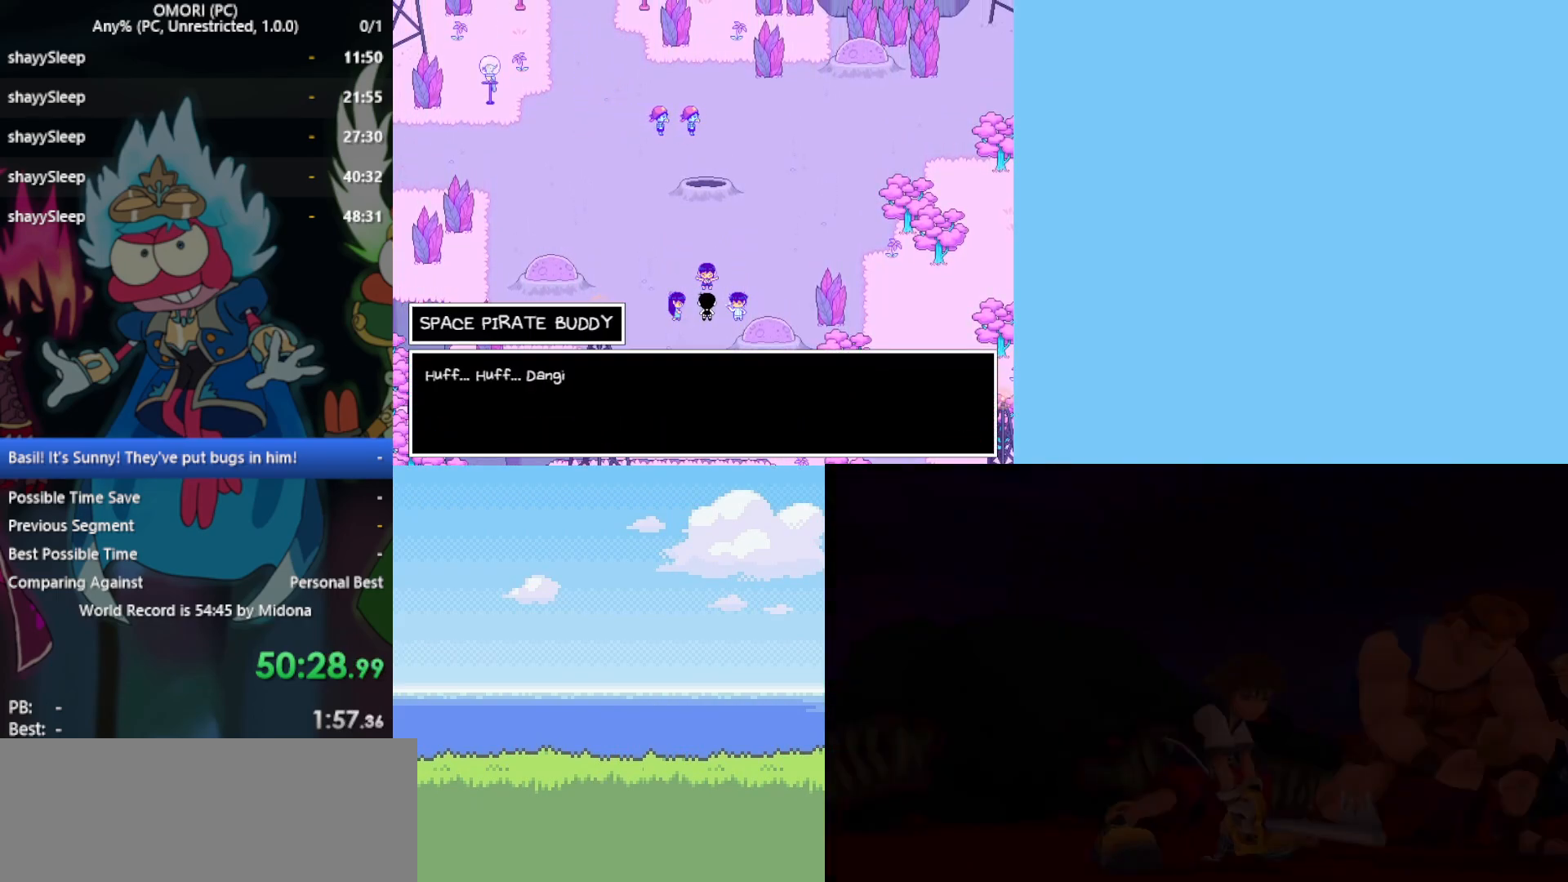
{"keys": [], "events": [[50, "z", "up"], [100, "z", "down"], [133, "z", "up"], [183, "z", "down"], [233, "z", "up"], [283, "z", "down"], [317, "z", "up"], [367, "z", "down"], [417, "z", "up"], [467, "z", "down"], [500, "z", "up"]]}
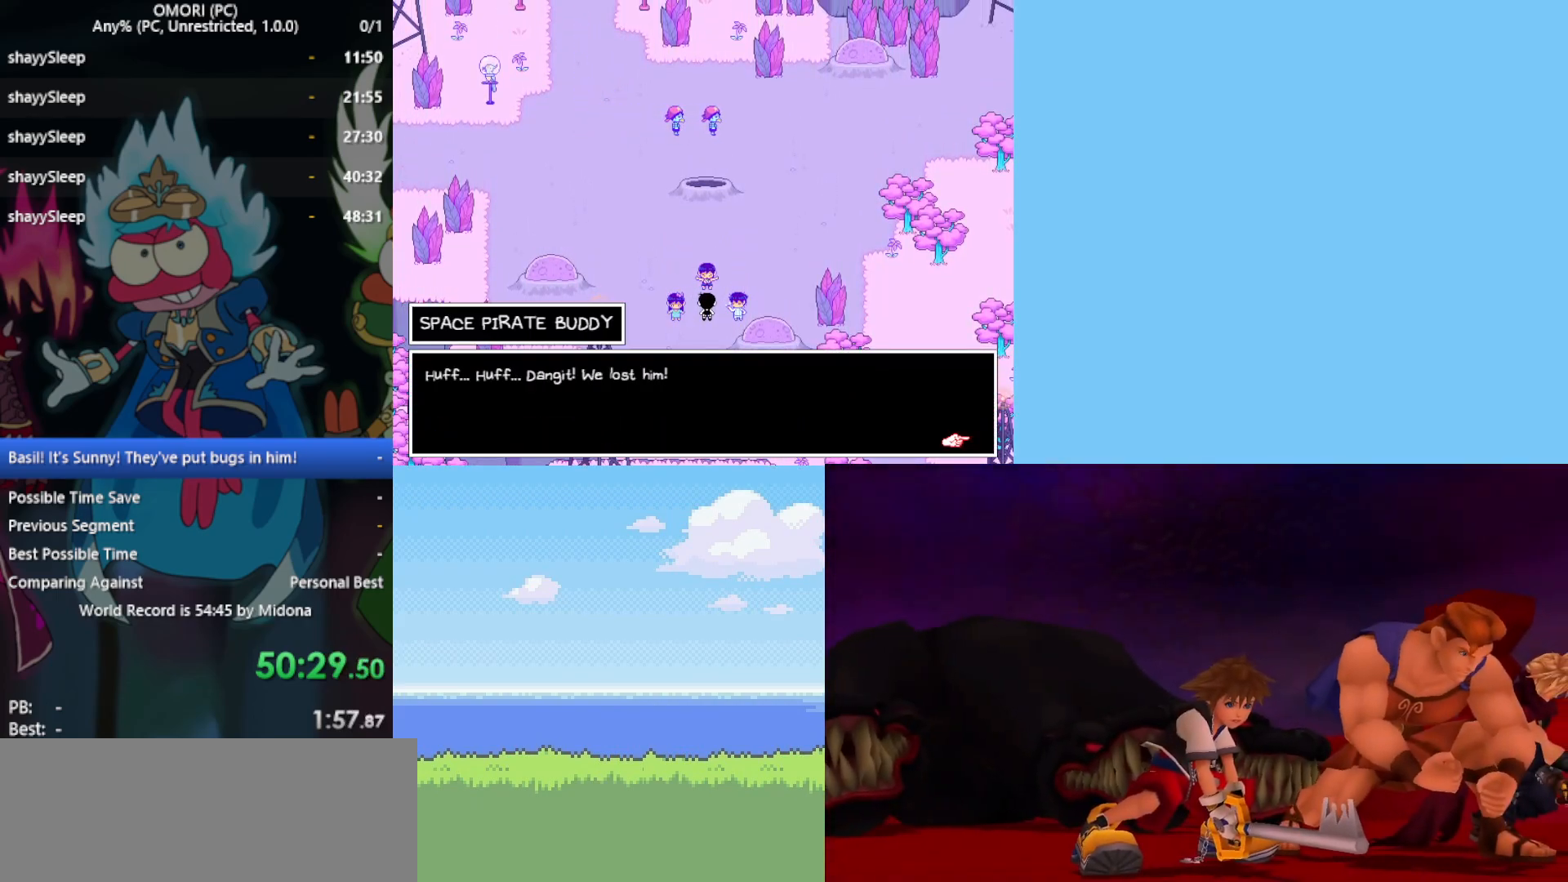
{"keys": ["z"], "events": [[50, "z", "down"], [150, "z", "up"], [183, "z", "down"], [233, "z", "up"], [283, "z", "down"], [333, "z", "up"], [367, "z", "down"], [417, "z", "up"], [467, "z", "down"]]}
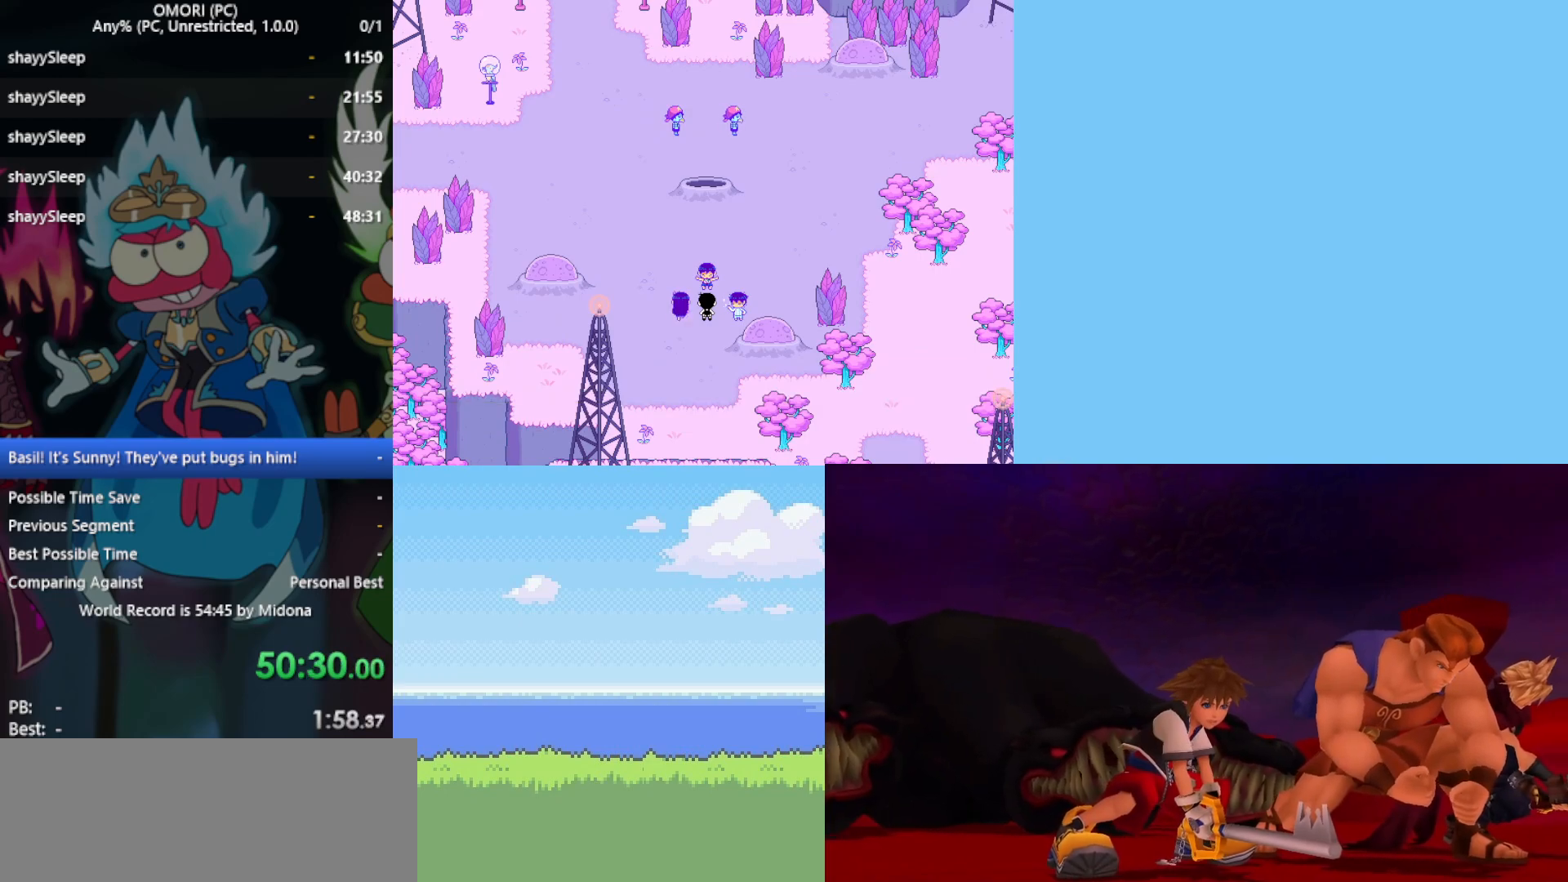
{"keys": ["z"], "events": [[17, "z", "up"], [50, "z", "down"], [100, "z", "up"], [150, "z", "down"], [200, "z", "up"], [233, "z", "down"], [283, "z", "up"], [333, "z", "down"], [383, "z", "up"], [417, "z", "down"]]}
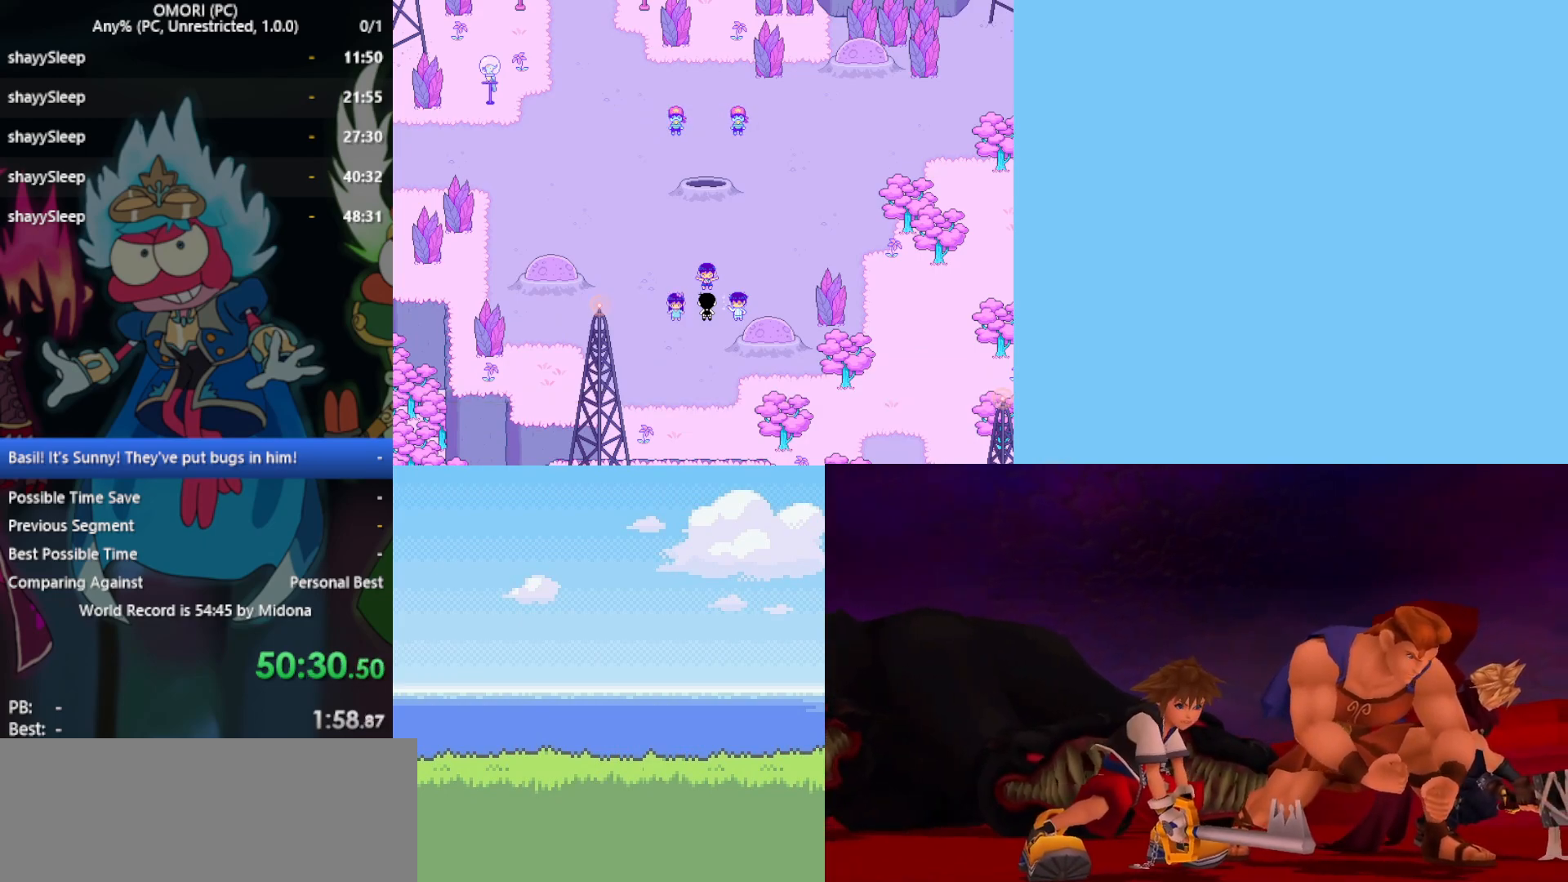
{"keys": [], "events": [[17, "z", "up"], [67, "z", "down"], [117, "z", "up"], [150, "z", "down"], [200, "z", "up"], [250, "z", "down"], [283, "z", "up"], [333, "z", "down"], [383, "z", "up"], [433, "z", "down"], [483, "z", "up"]]}
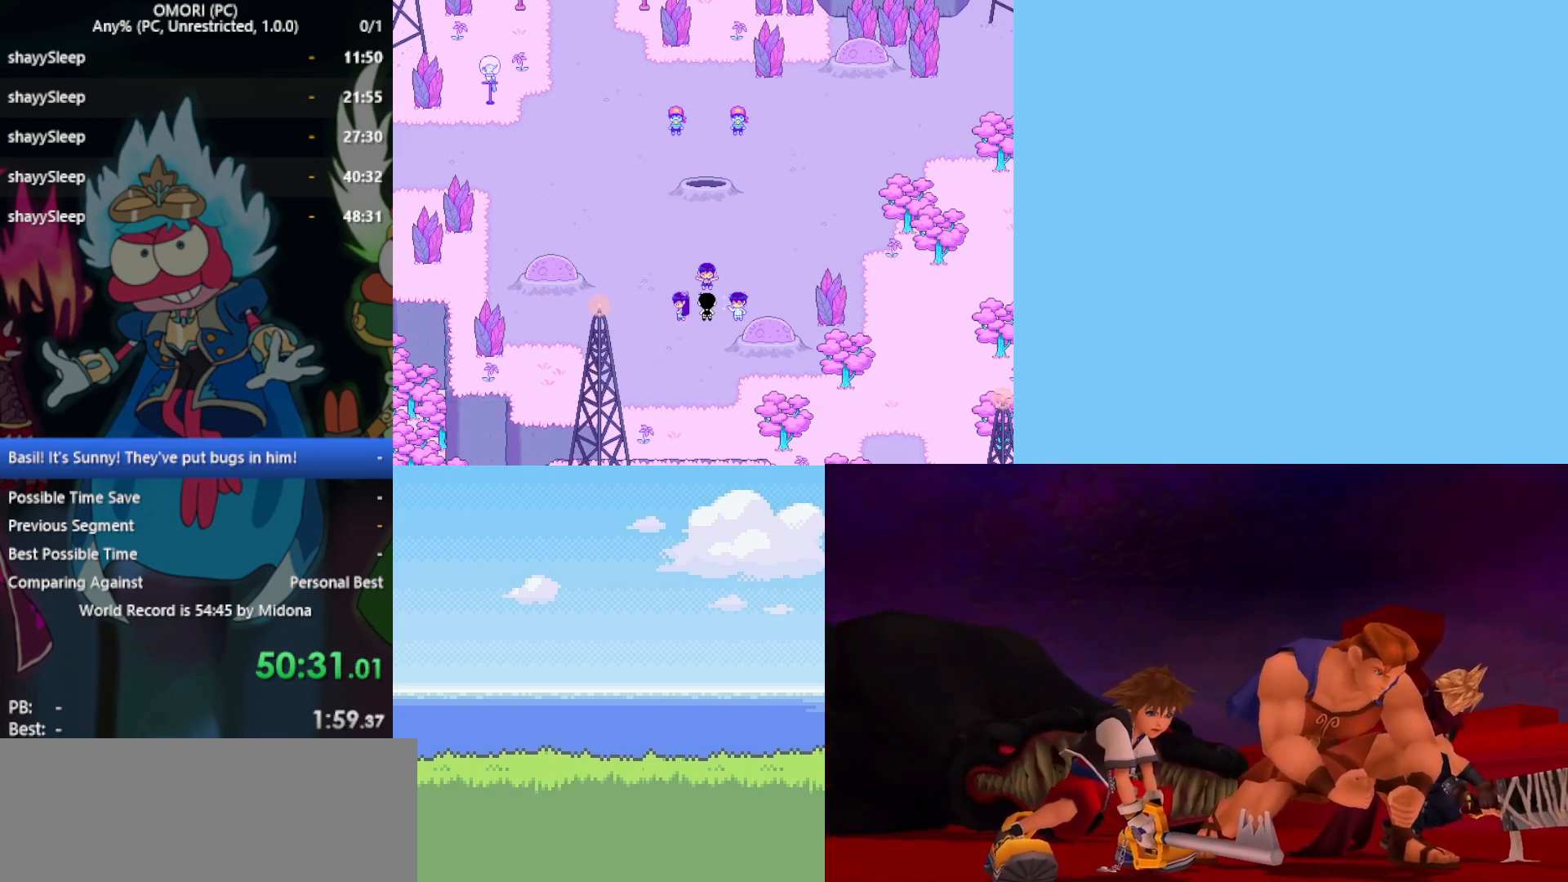
{"keys": ["z"], "events": [[17, "z", "down"], [67, "z", "up"], [117, "z", "down"], [167, "z", "up"], [217, "z", "down"], [350, "z", "up"], [383, "z", "down"], [450, "z", "up"], [483, "z", "down"]]}
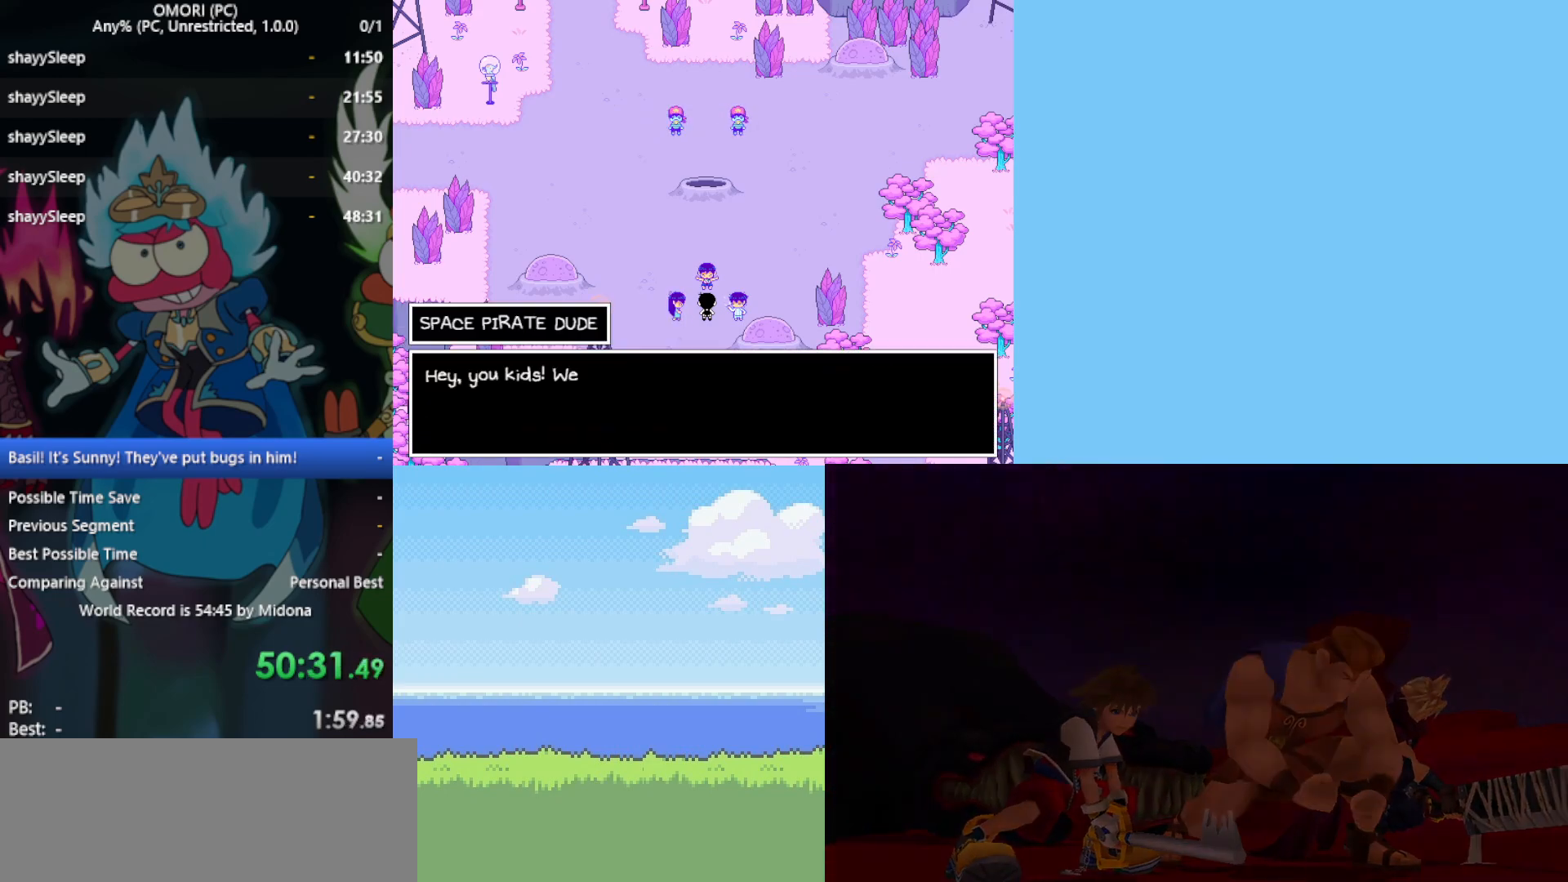
{"keys": ["z"], "events": [[133, "z", "up"], [217, "z", "down"], [267, "z", "up"], [317, "z", "down"], [350, "z", "up"], [400, "z", "down"], [450, "z", "up"], [500, "z", "down"]]}
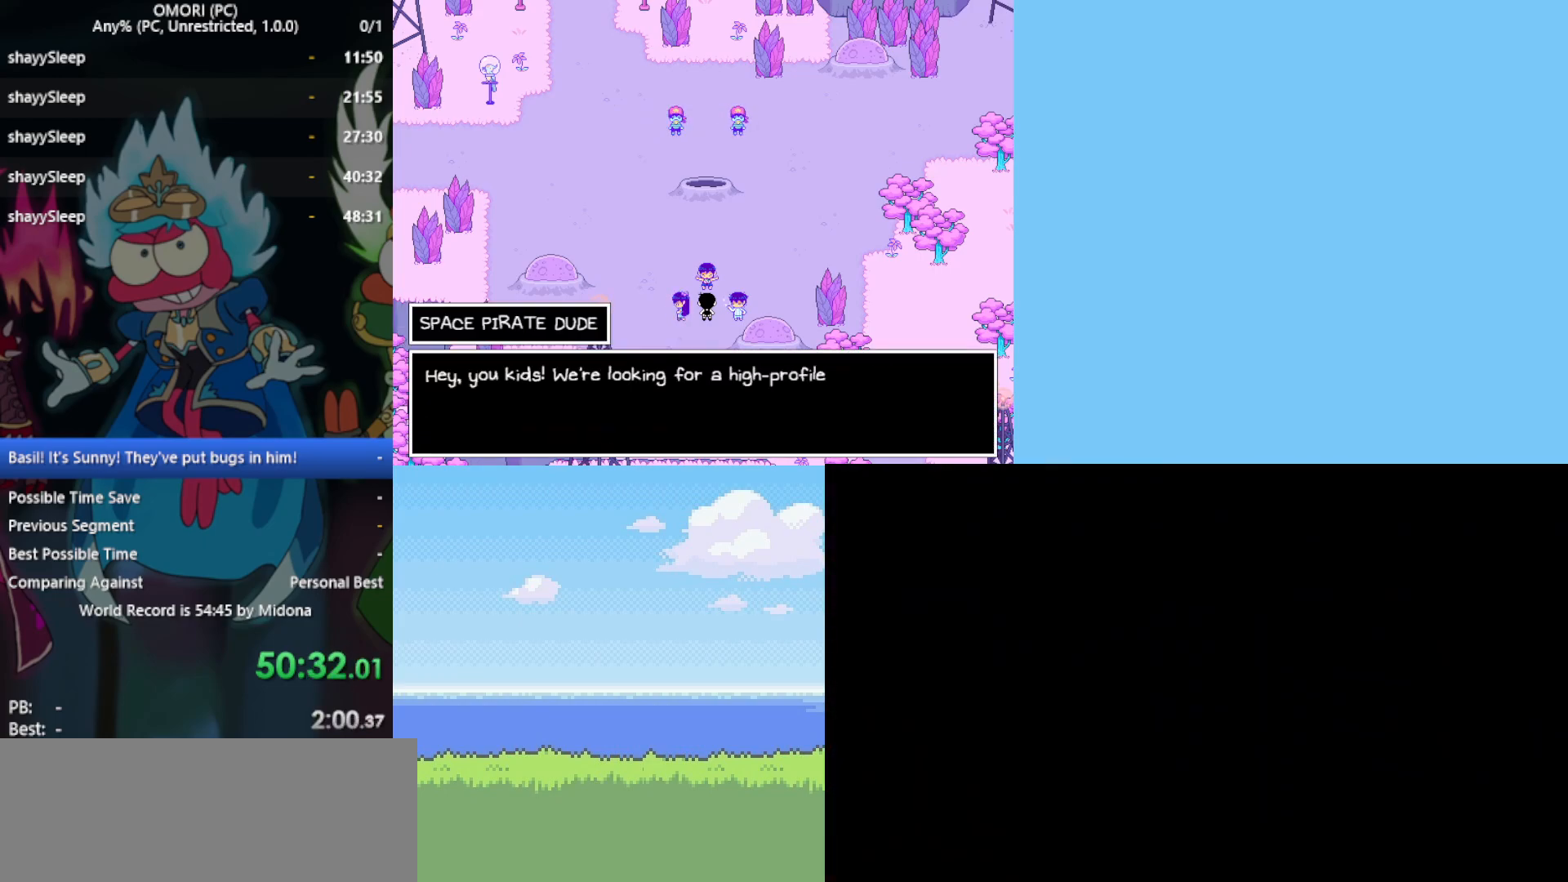
{"keys": ["z"], "events": [[50, "z", "up"], [83, "z", "down"], [133, "z", "up"], [183, "z", "down"], [233, "z", "up"], [283, "z", "down"], [317, "z", "up"], [367, "z", "down"], [417, "z", "up"], [467, "z", "down"]]}
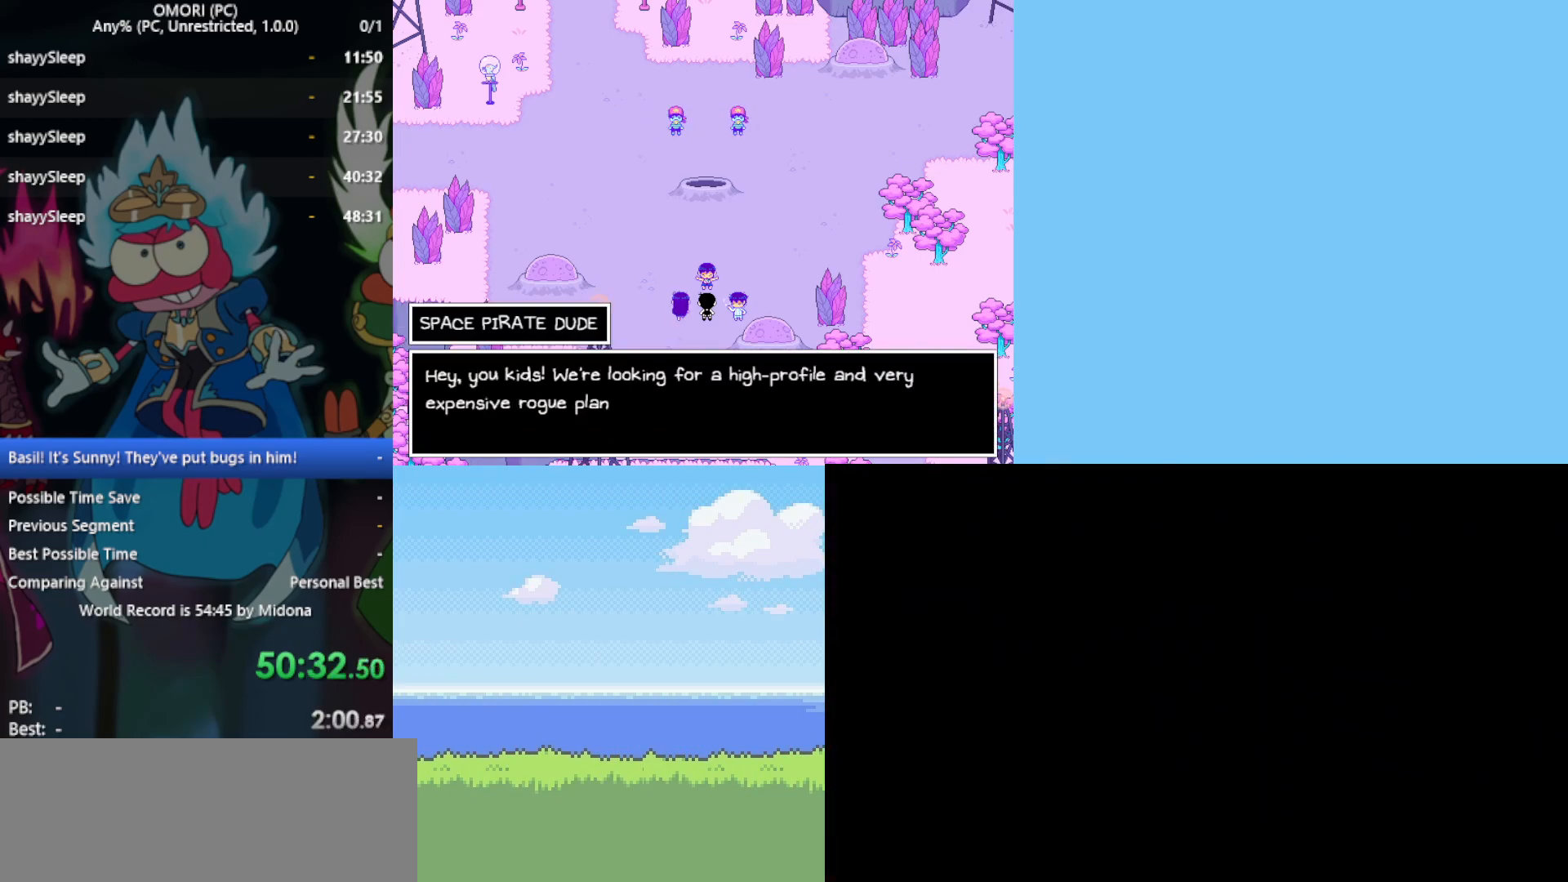
{"keys": [], "events": [[100, "z", "up"], [183, "z", "down"], [233, "z", "up"], [283, "z", "down"], [333, "z", "up"], [367, "z", "down"], [417, "z", "up"], [467, "z", "down"], [500, "z", "up"]]}
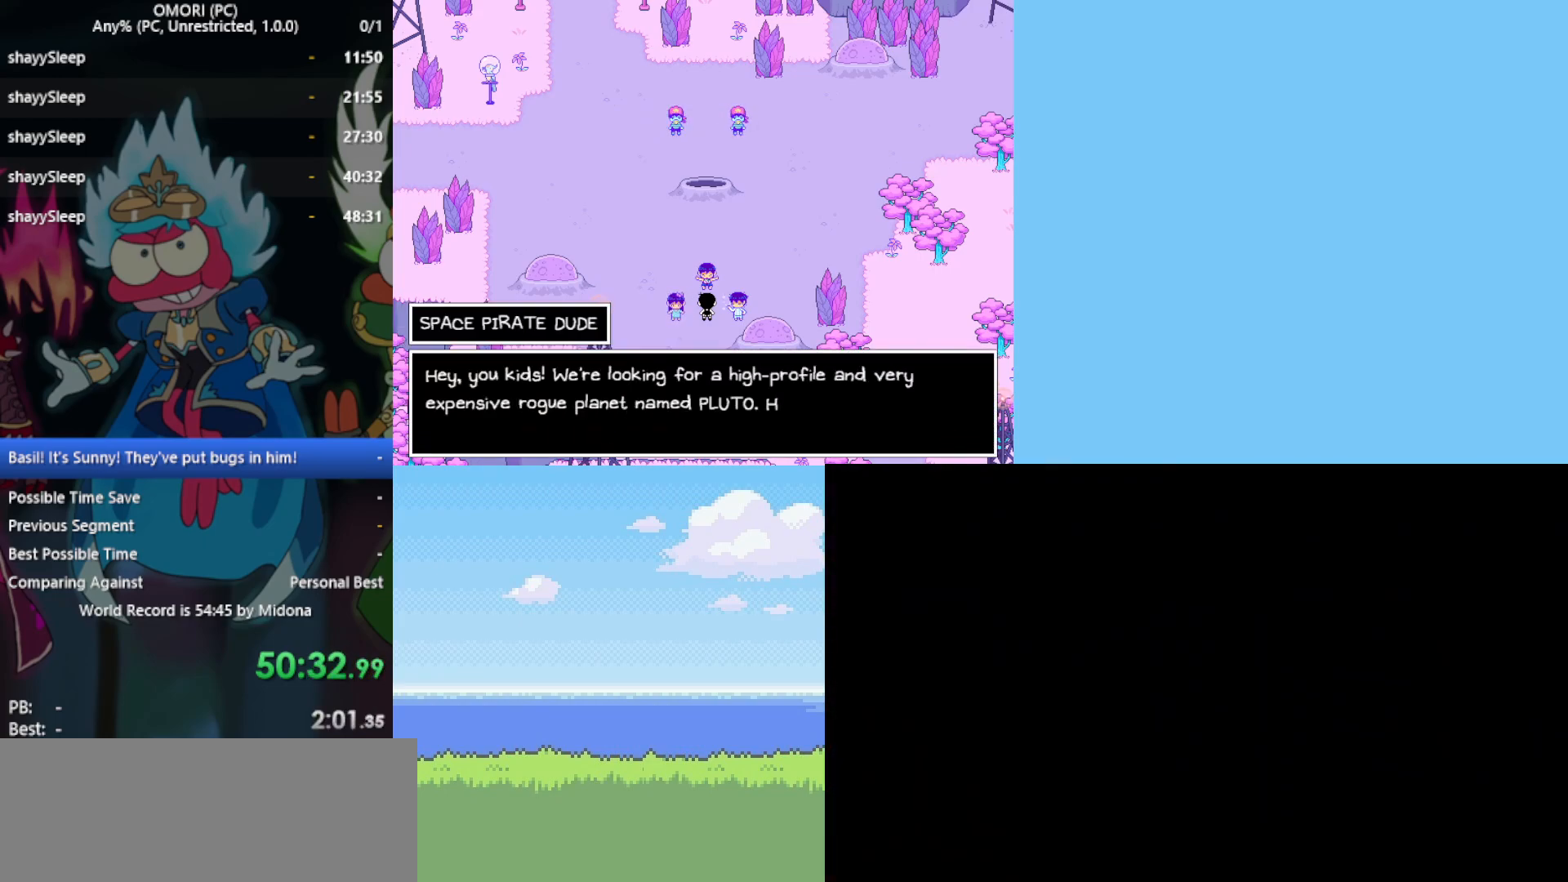
{"keys": ["z"], "events": [[50, "z", "down"], [100, "z", "up"], [150, "z", "down"], [183, "z", "up"], [233, "z", "down"], [283, "z", "up"], [333, "z", "down"], [383, "z", "up"], [433, "z", "down"]]}
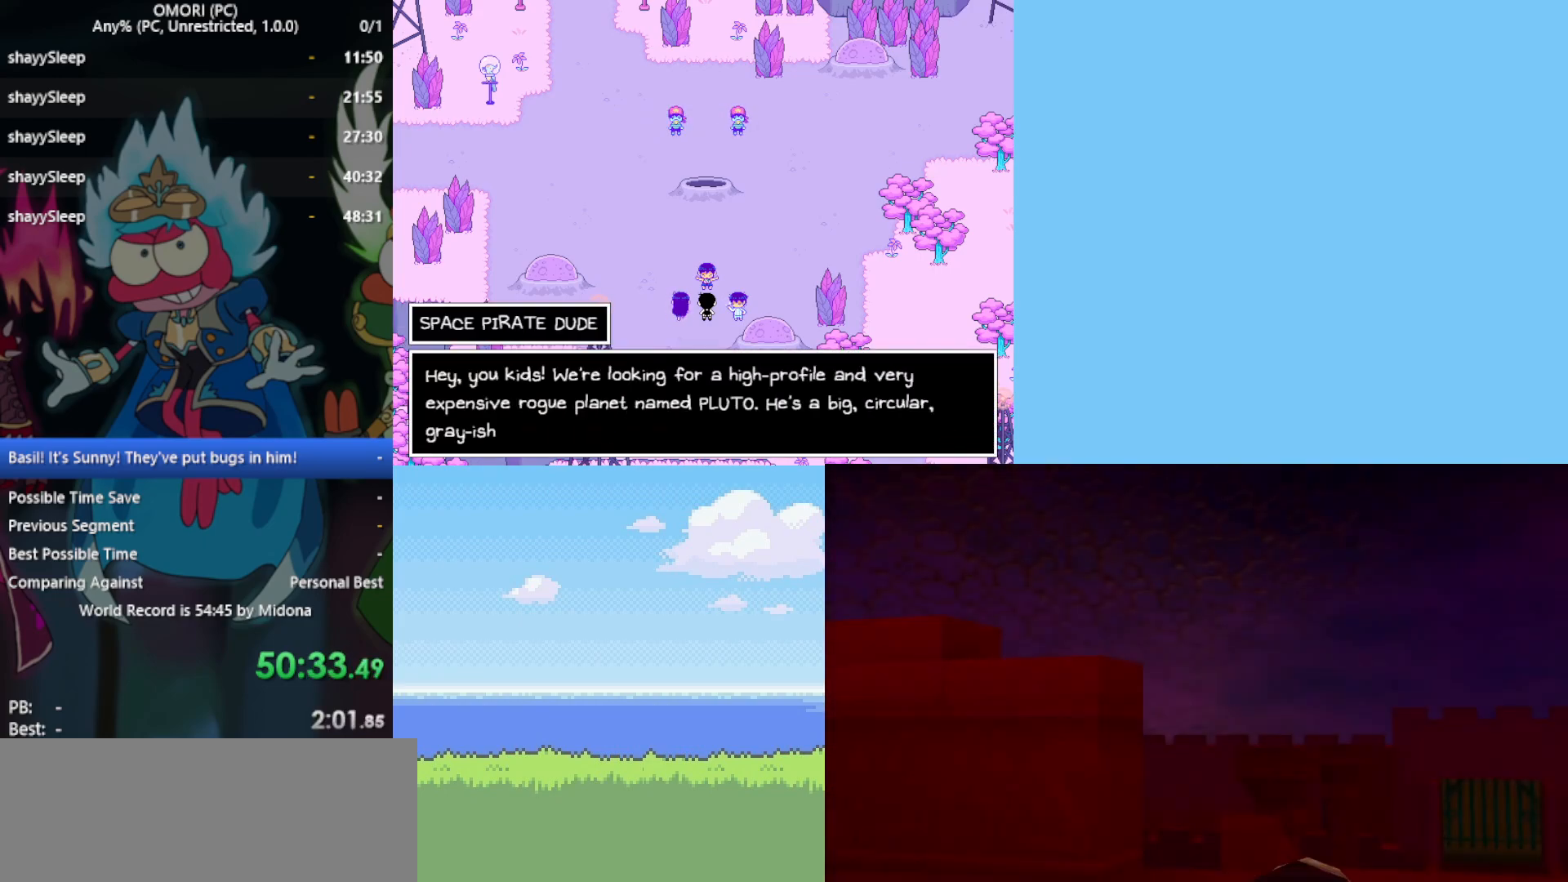
{"keys": [], "events": [[117, "z", "up"], [150, "z", "down"], [200, "z", "up"], [250, "z", "down"], [300, "z", "up"], [333, "z", "down"], [383, "z", "up"], [433, "z", "down"], [483, "z", "up"]]}
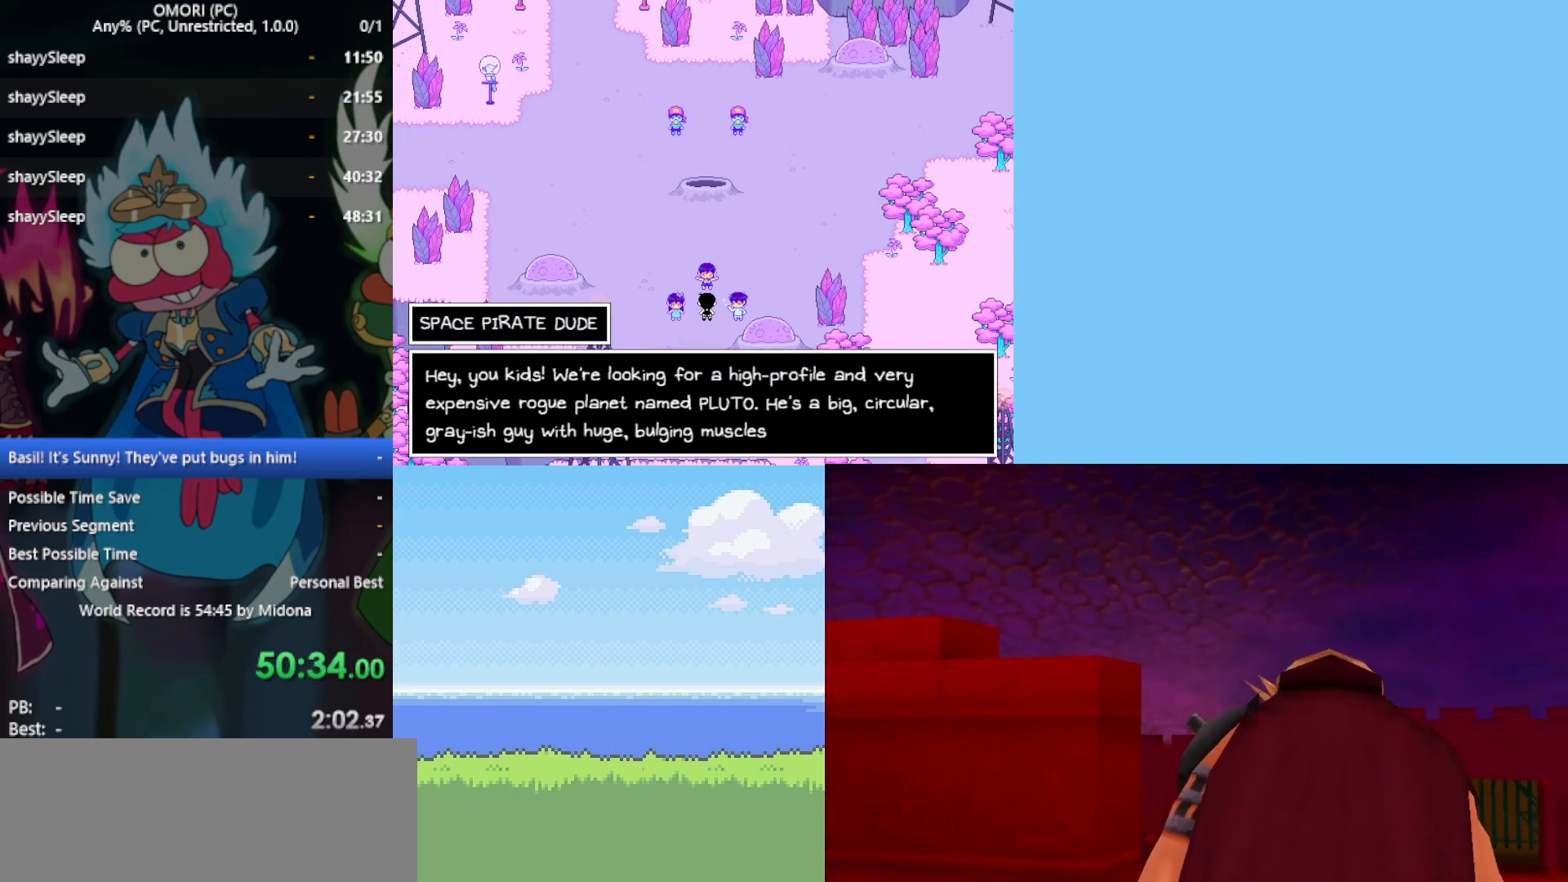
{"keys": [], "events": [[17, "z", "down"], [67, "z", "up"], [117, "z", "down"], [150, "z", "up"], [300, "z", "down"], [400, "z", "up"], [450, "z", "down"], [483, "z", "up"]]}
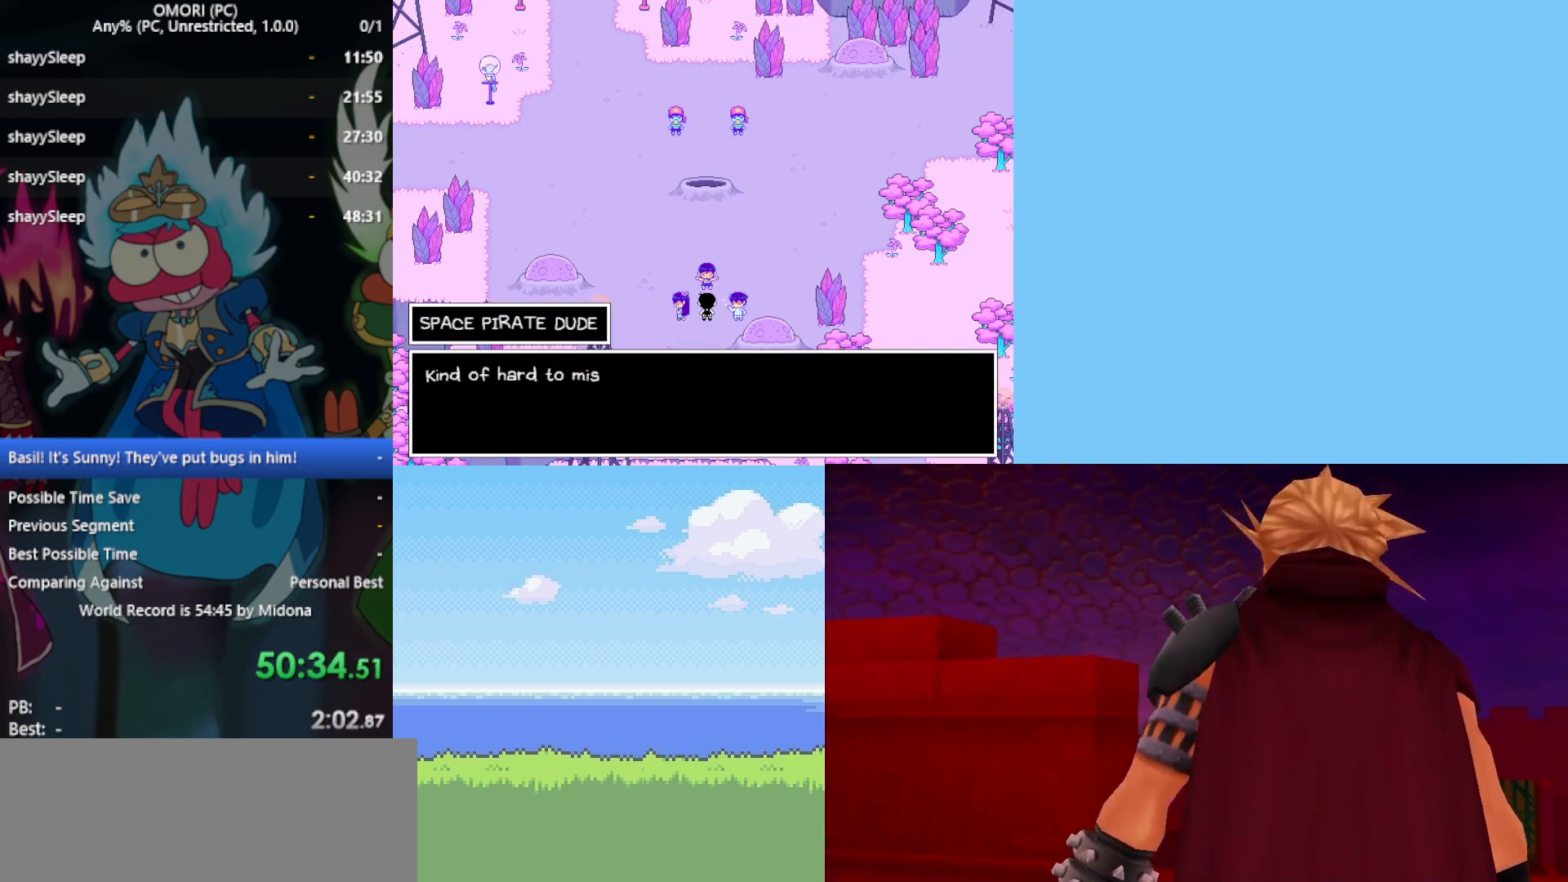
{"keys": [], "events": [[33, "z", "down"], [67, "z", "up"], [117, "z", "down"], [167, "z", "up"], [217, "z", "down"], [267, "z", "up"], [300, "z", "down"], [350, "z", "up"], [400, "z", "down"], [450, "z", "up"]]}
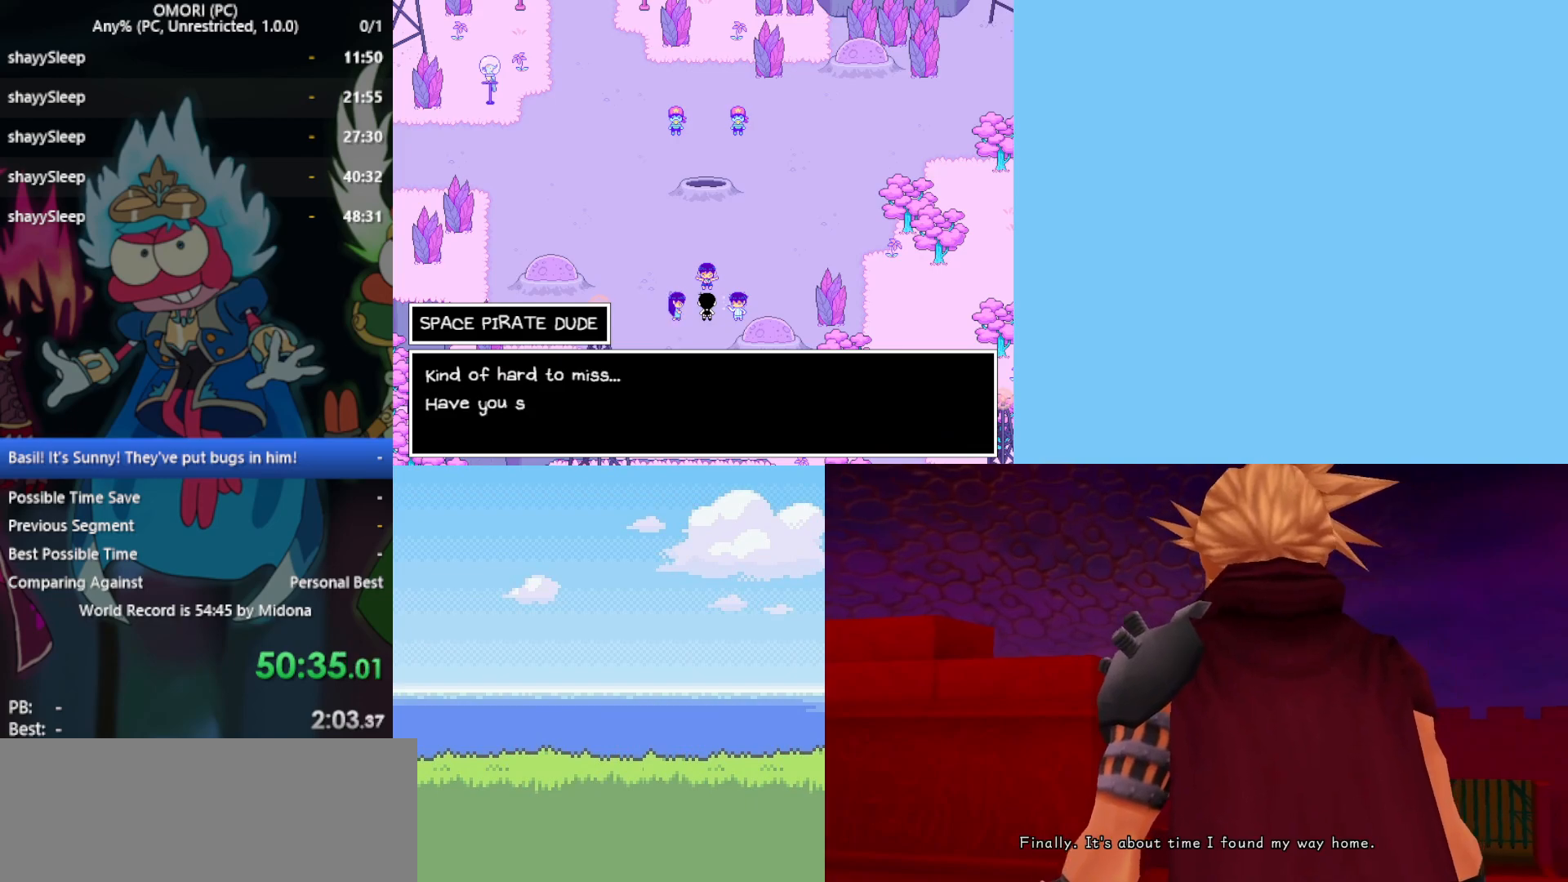
{"keys": [], "events": [[33, "z", "down"], [83, "z", "up"], [217, "z", "down"], [367, "z", "up"], [400, "z", "down"], [450, "z", "up"]]}
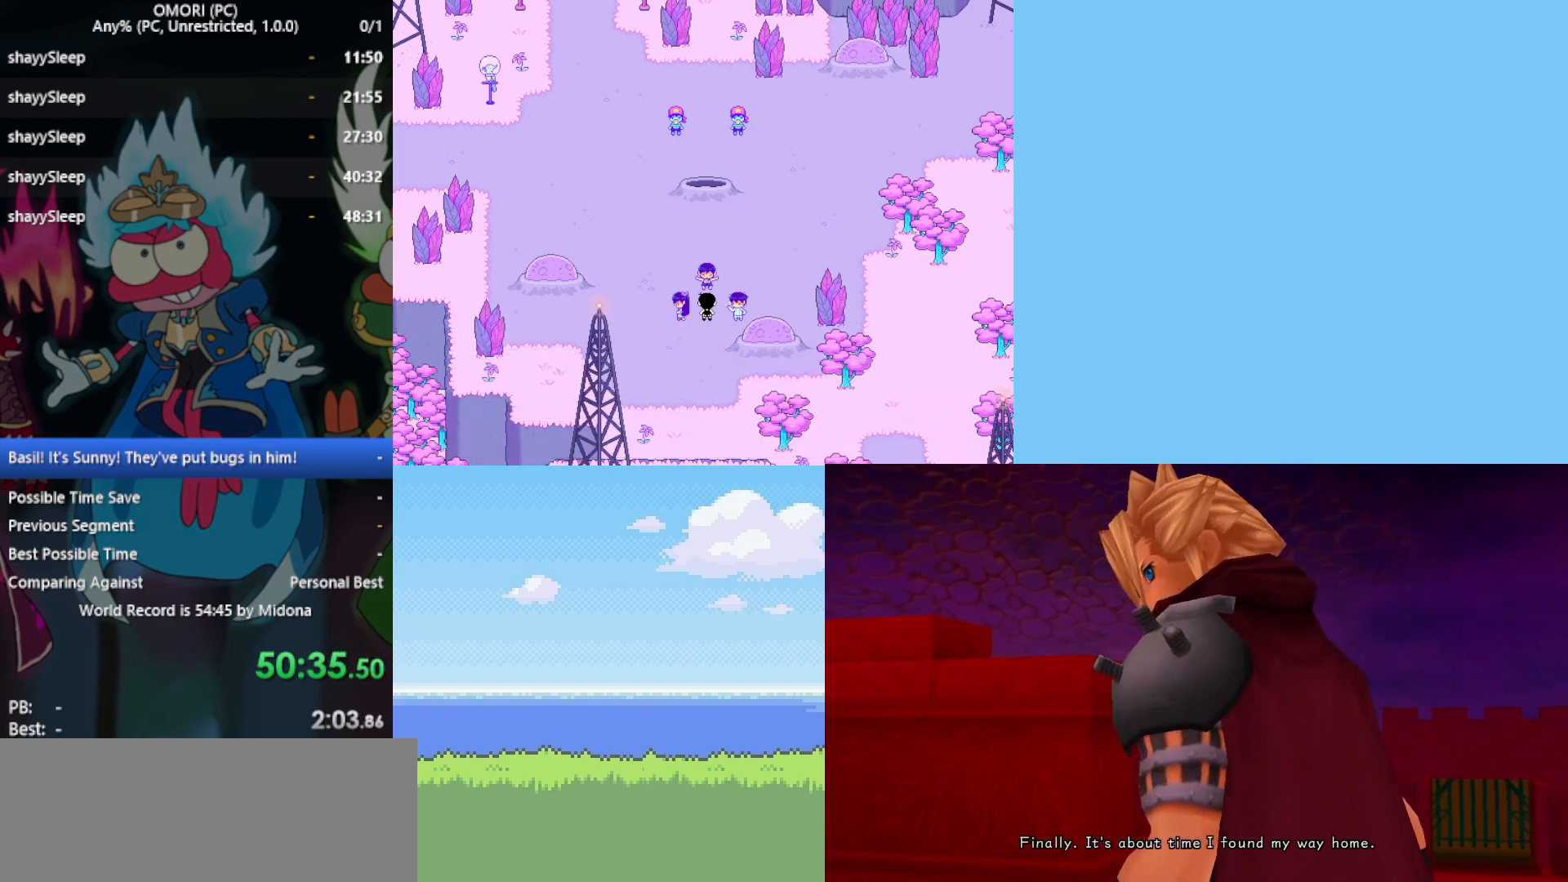
{"keys": ["z"], "events": [[100, "z", "down"], [150, "z", "up"], [200, "z", "down"], [233, "z", "up"], [283, "z", "down"], [333, "z", "up"], [367, "z", "down"], [417, "z", "up"], [467, "z", "down"]]}
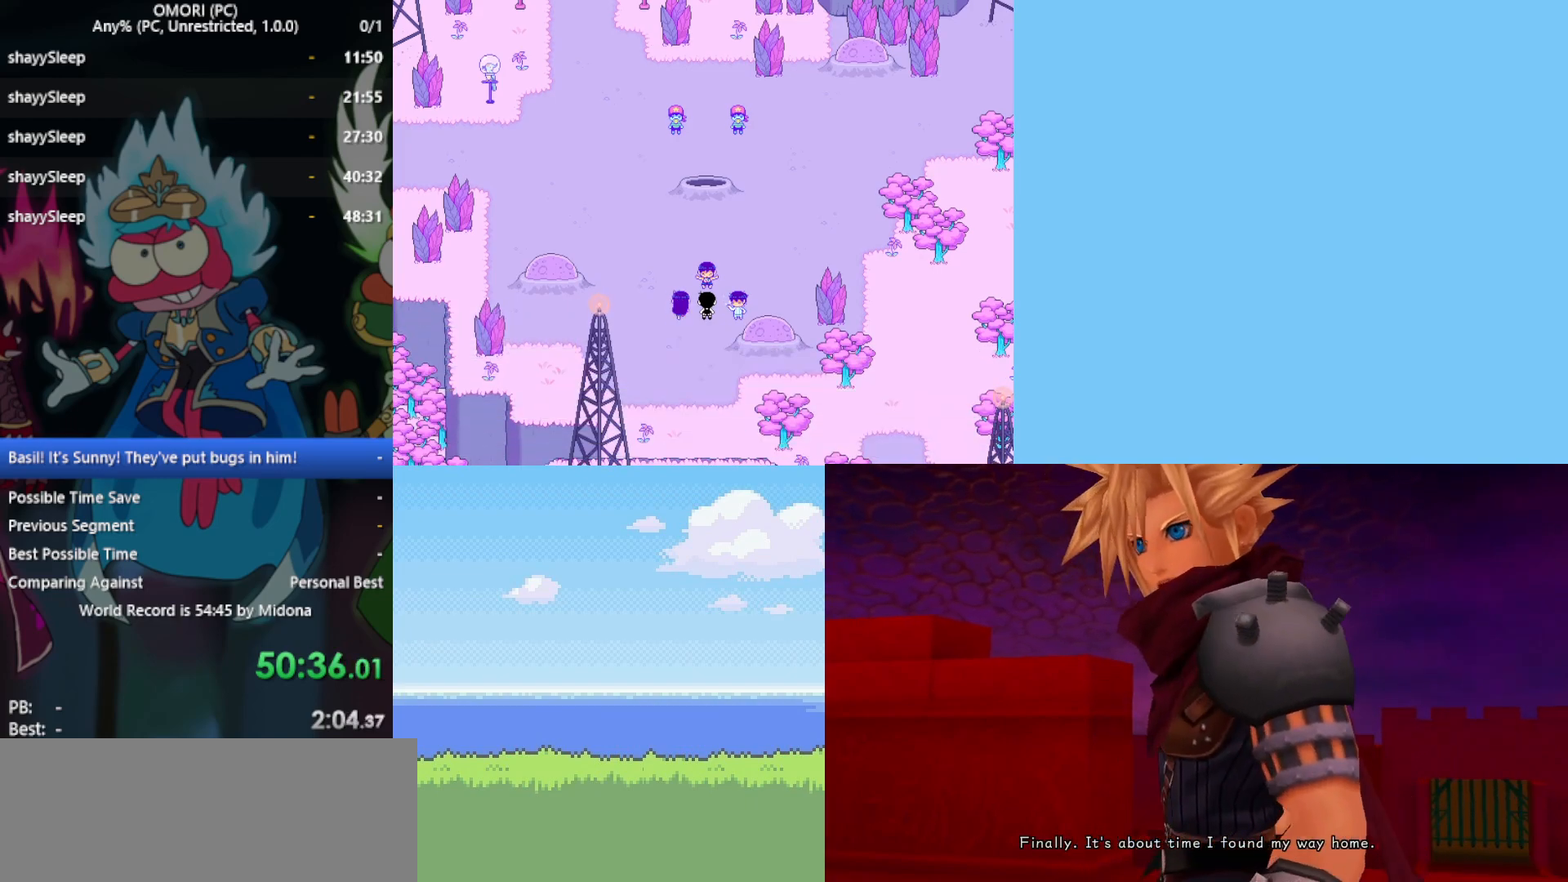
{"keys": [], "events": [[17, "z", "up"], [67, "z", "down"], [100, "z", "up"], [150, "z", "down"], [183, "z", "up"], [250, "z", "down"], [283, "z", "up"], [433, "z", "down"], [467, "z", "up"]]}
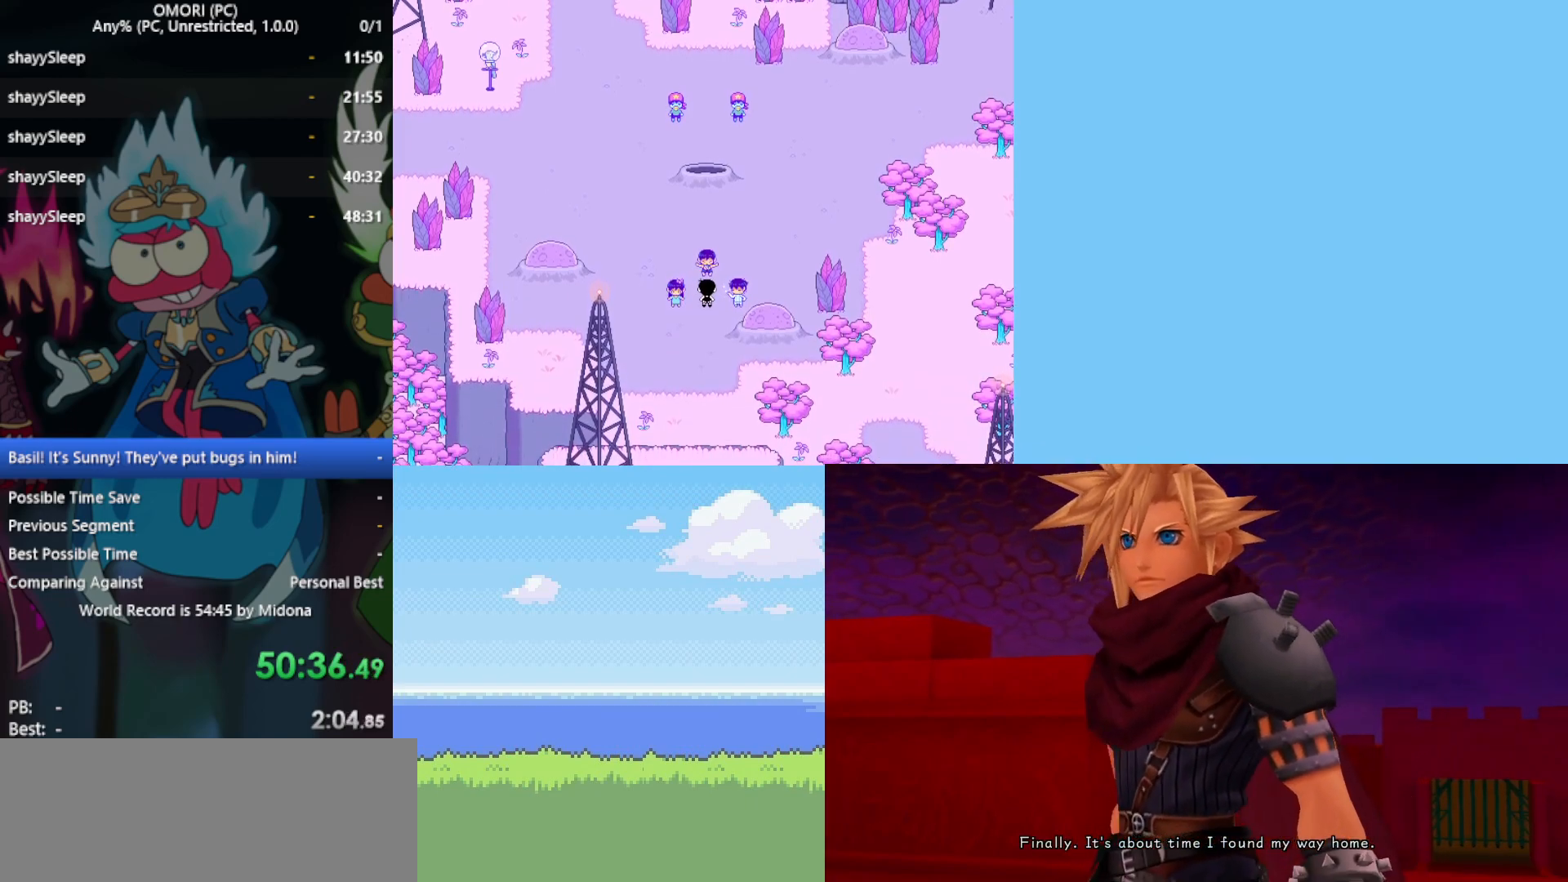
{"keys": [], "events": [[117, "z", "down"], [167, "z", "up"], [350, "z", "down"], [383, "z", "up"], [433, "z", "down"], [483, "z", "up"]]}
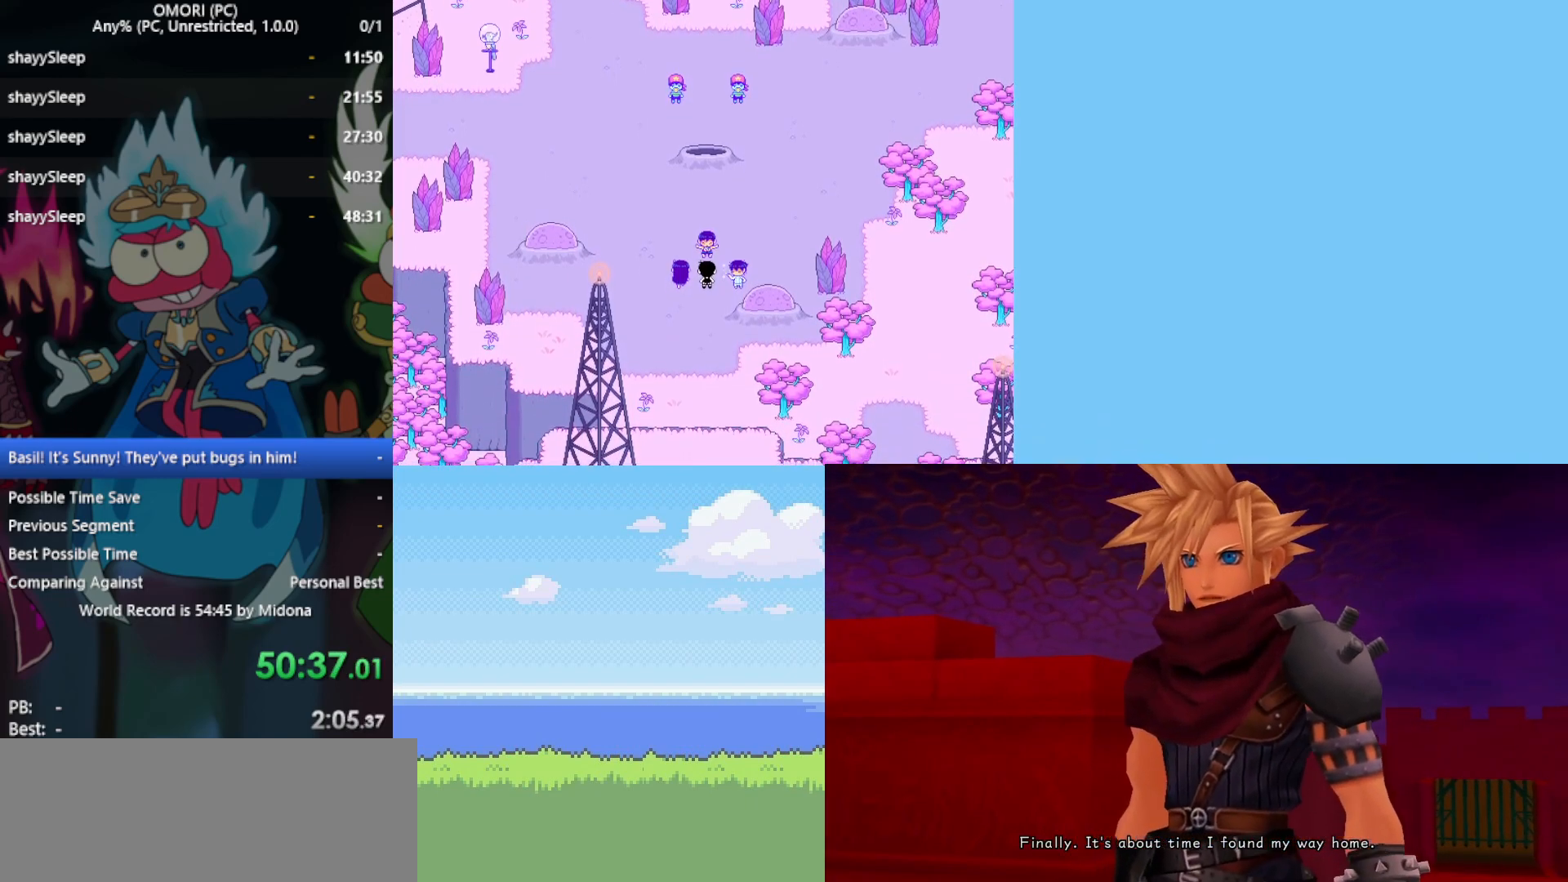
{"keys": [], "events": [[17, "z", "down"], [67, "z", "up"], [117, "z", "down"], [167, "z", "up"], [250, "z", "down"], [350, "z", "up"], [400, "z", "down"], [450, "z", "up"]]}
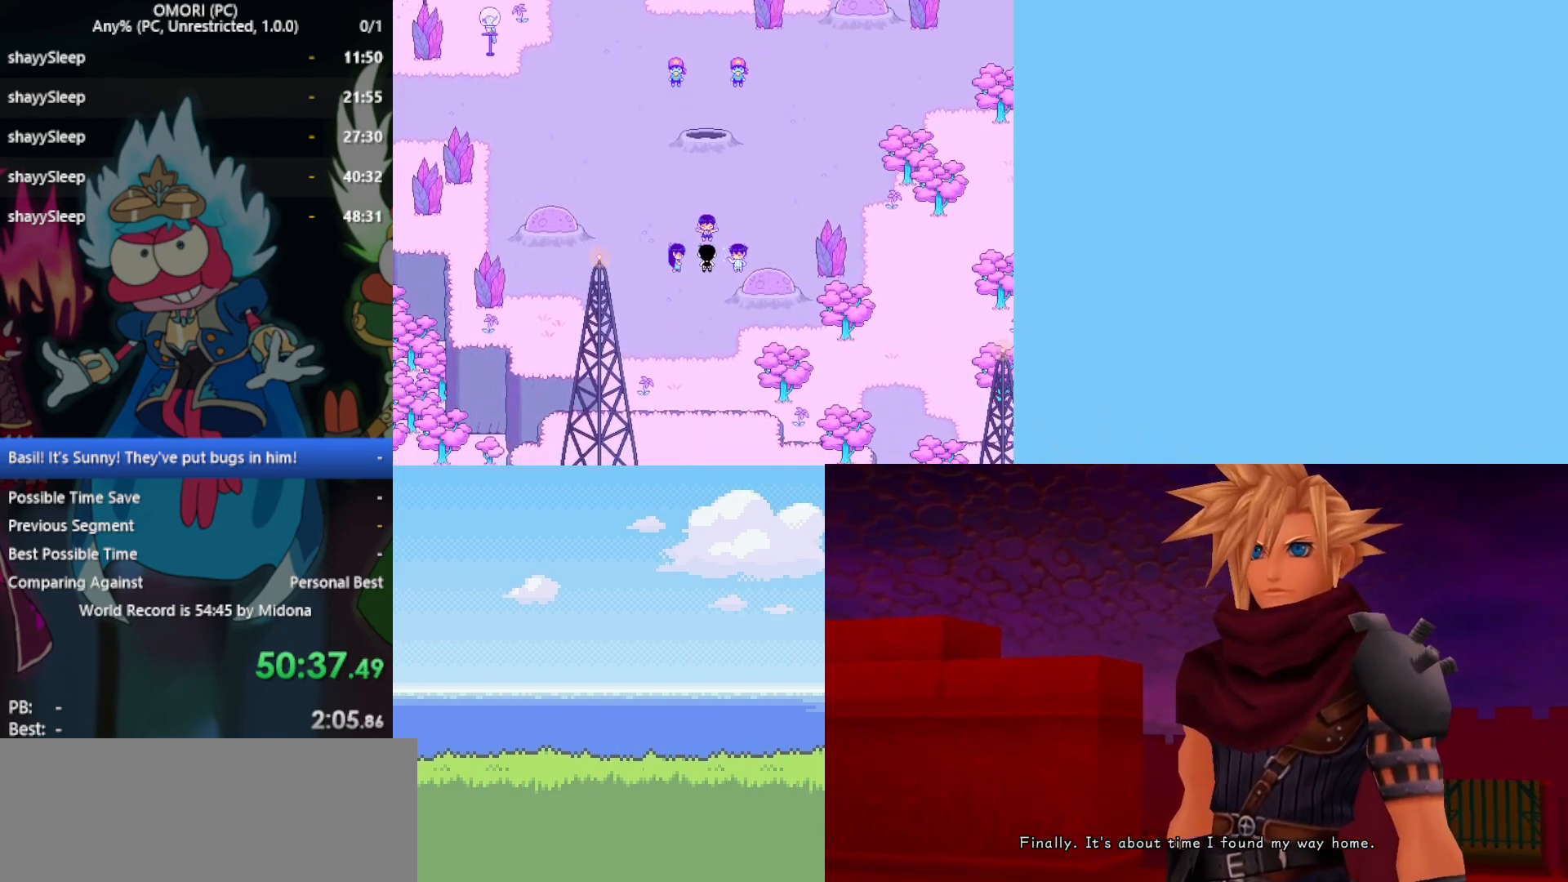
{"keys": ["z"], "events": [[133, "z", "down"], [167, "z", "up"], [217, "z", "down"], [267, "z", "up"], [317, "z", "down"], [350, "z", "up"], [400, "z", "down"], [450, "z", "up"], [500, "z", "down"]]}
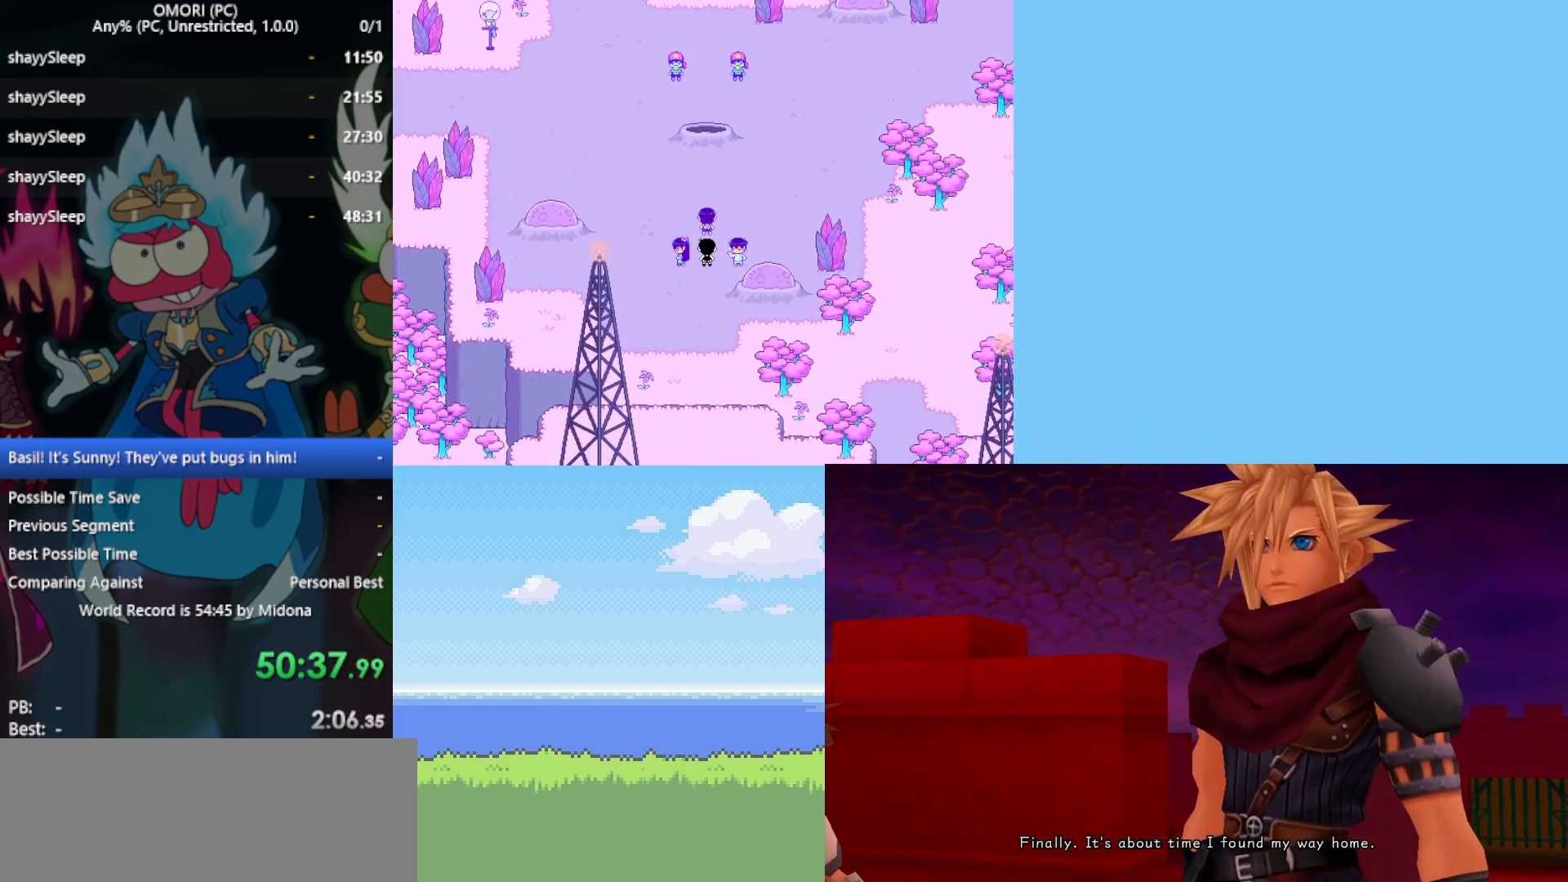
{"keys": ["z"], "events": [[33, "z", "up"], [83, "z", "down"], [133, "z", "up"], [183, "z", "down"], [267, "z", "up"], [317, "z", "down"], [367, "z", "up"], [400, "z", "down"], [450, "z", "up"], [500, "z", "down"]]}
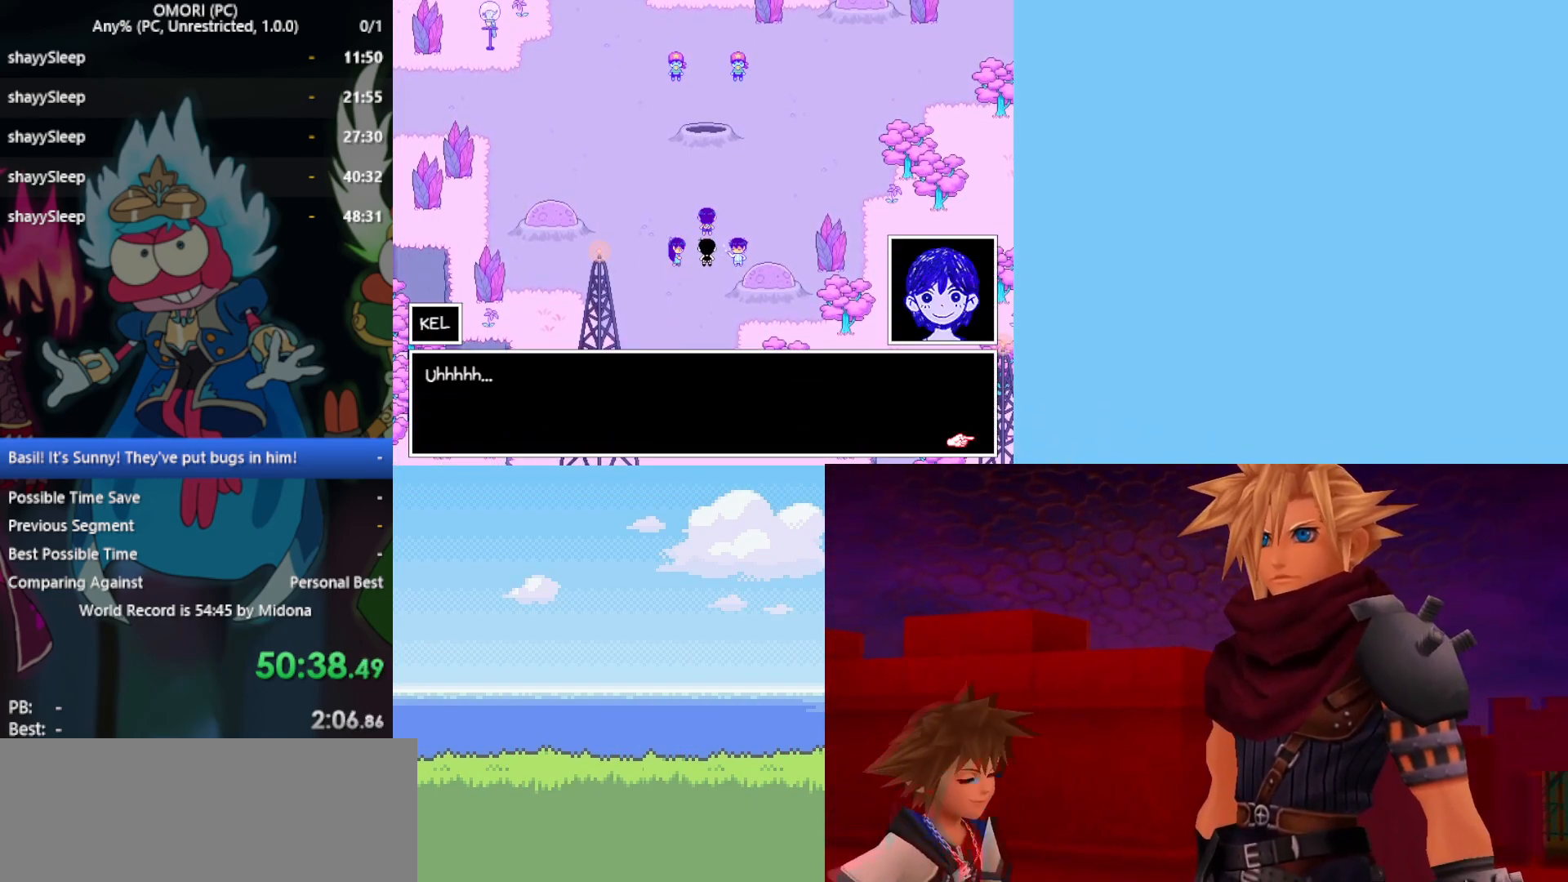
{"keys": [], "events": [[50, "z", "up"], [83, "z", "down"], [133, "z", "up"], [183, "z", "down"], [217, "z", "up"], [267, "z", "down"], [317, "z", "up"], [367, "z", "down"], [450, "z", "up"]]}
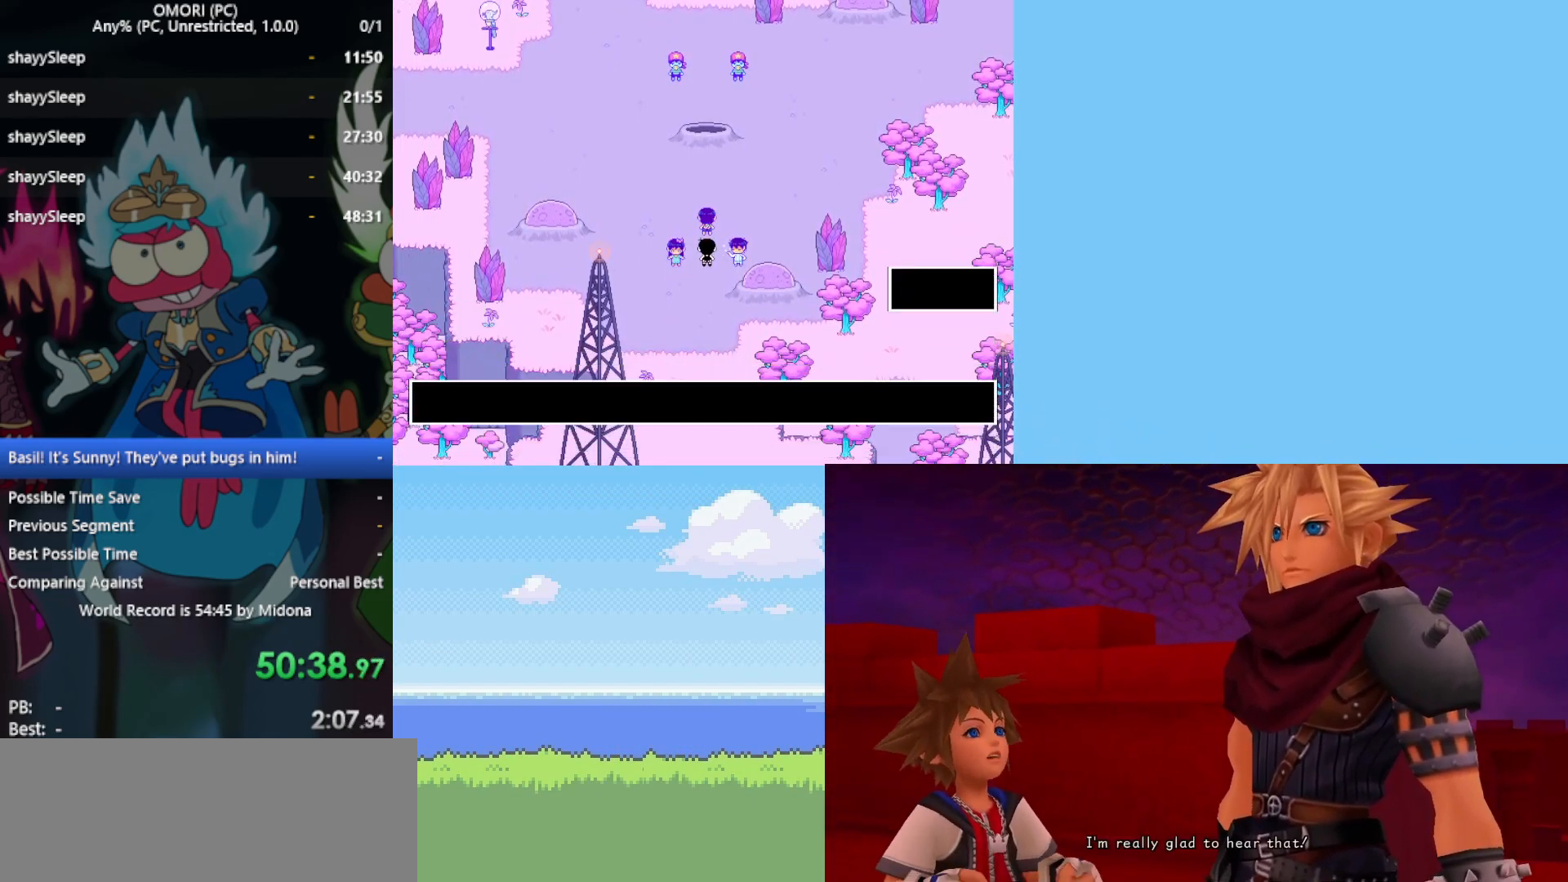
{"keys": ["z"], "events": [[100, "z", "down"], [150, "z", "up"], [183, "z", "down"], [233, "z", "up"], [283, "z", "down"], [333, "z", "up"], [367, "z", "down"], [417, "z", "up"], [467, "z", "down"]]}
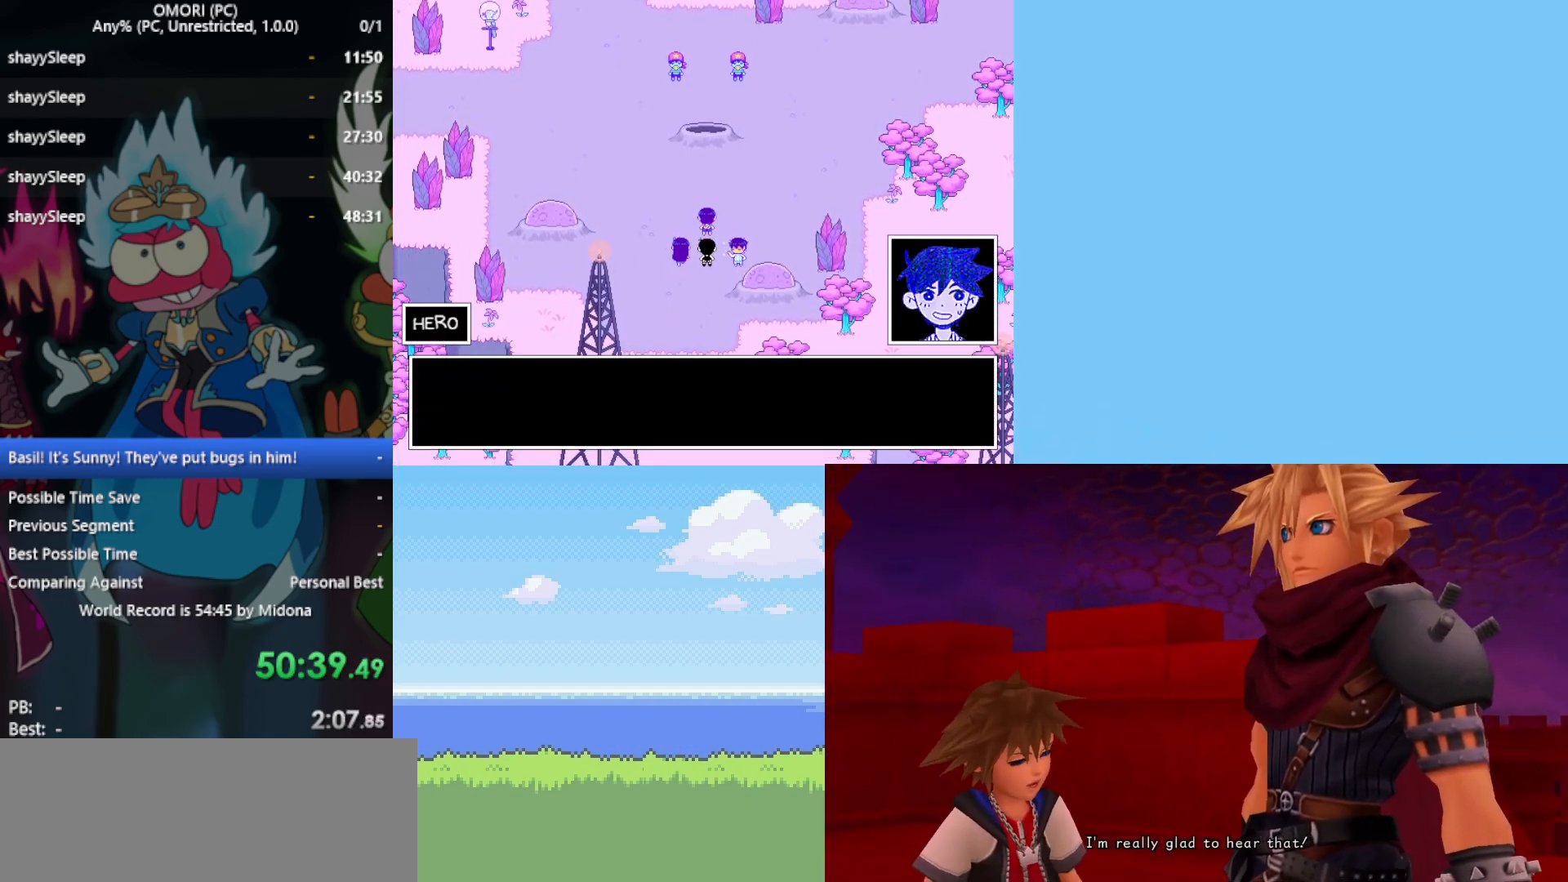
{"keys": [], "events": [[17, "z", "up"], [67, "z", "down"], [100, "z", "up"], [150, "z", "down"], [200, "z", "up"], [250, "z", "down"], [283, "z", "up"], [333, "z", "down"], [383, "z", "up"], [433, "z", "down"], [483, "z", "up"]]}
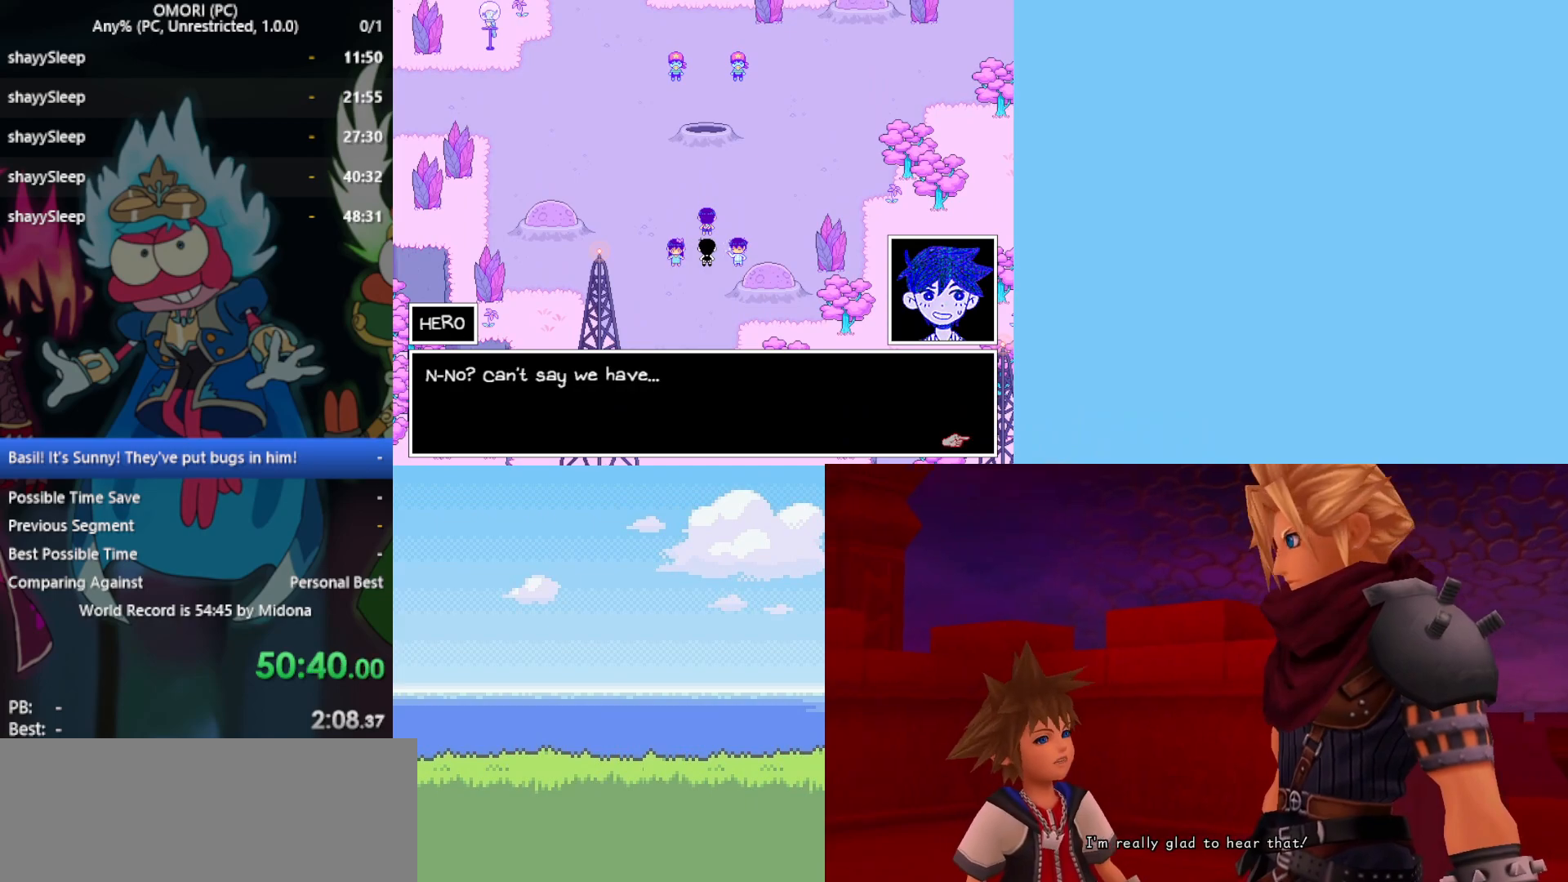
{"keys": ["z"], "events": [[17, "z", "down"], [67, "z", "up"], [117, "z", "down"], [167, "z", "up"], [350, "z", "down"], [383, "z", "up"], [483, "z", "down"]]}
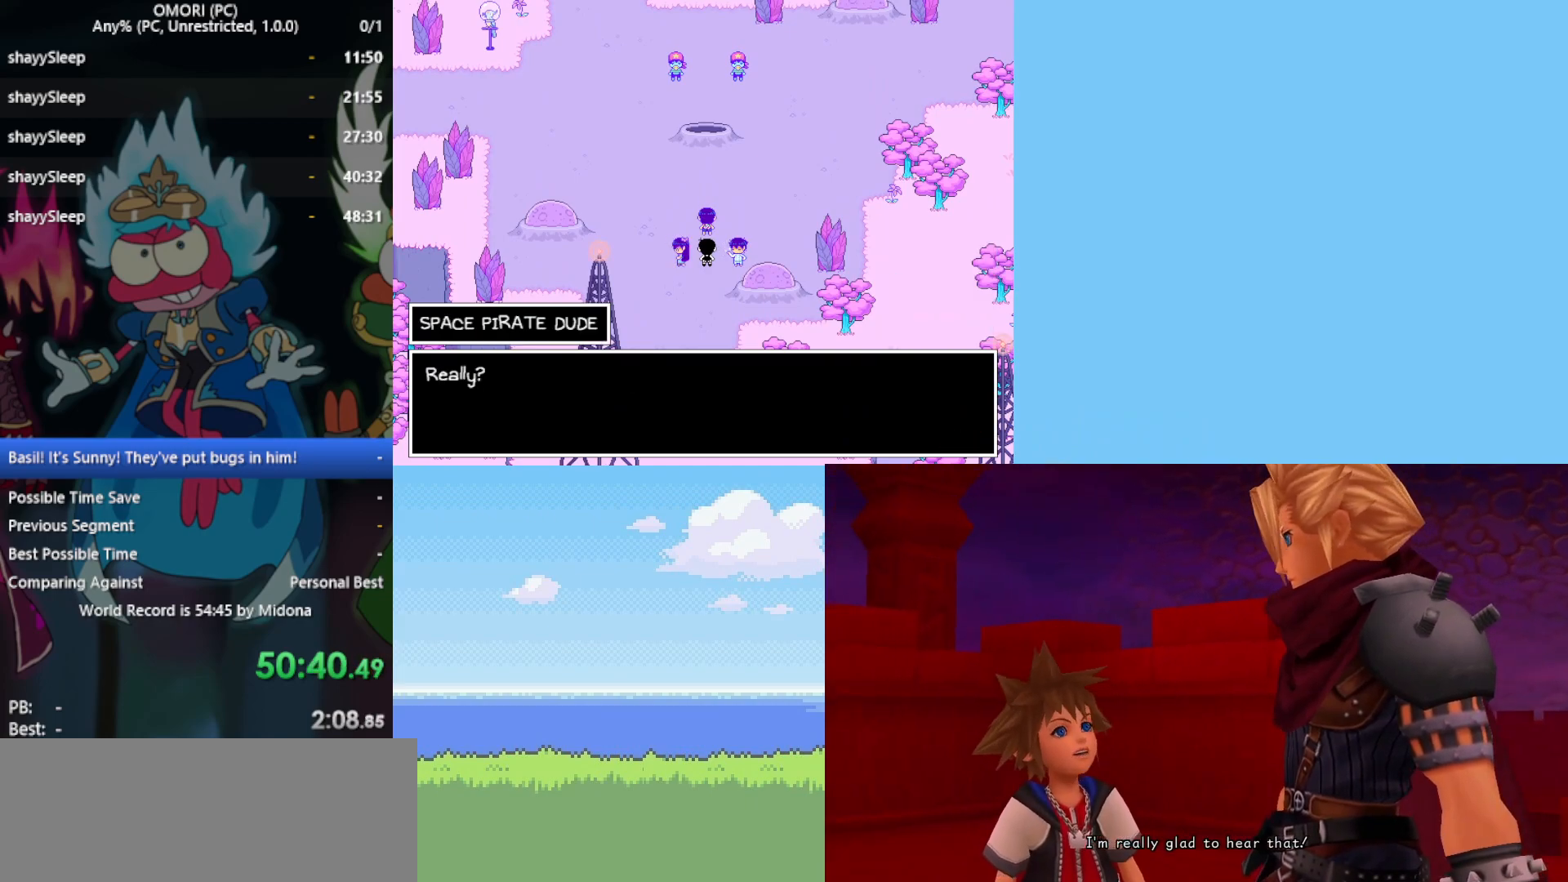
{"keys": ["z"], "events": [[67, "z", "up"], [133, "z", "down"], [167, "z", "up"], [217, "z", "down"], [267, "z", "up"], [300, "z", "down"], [350, "z", "up"], [400, "z", "down"], [450, "z", "up"], [500, "z", "down"]]}